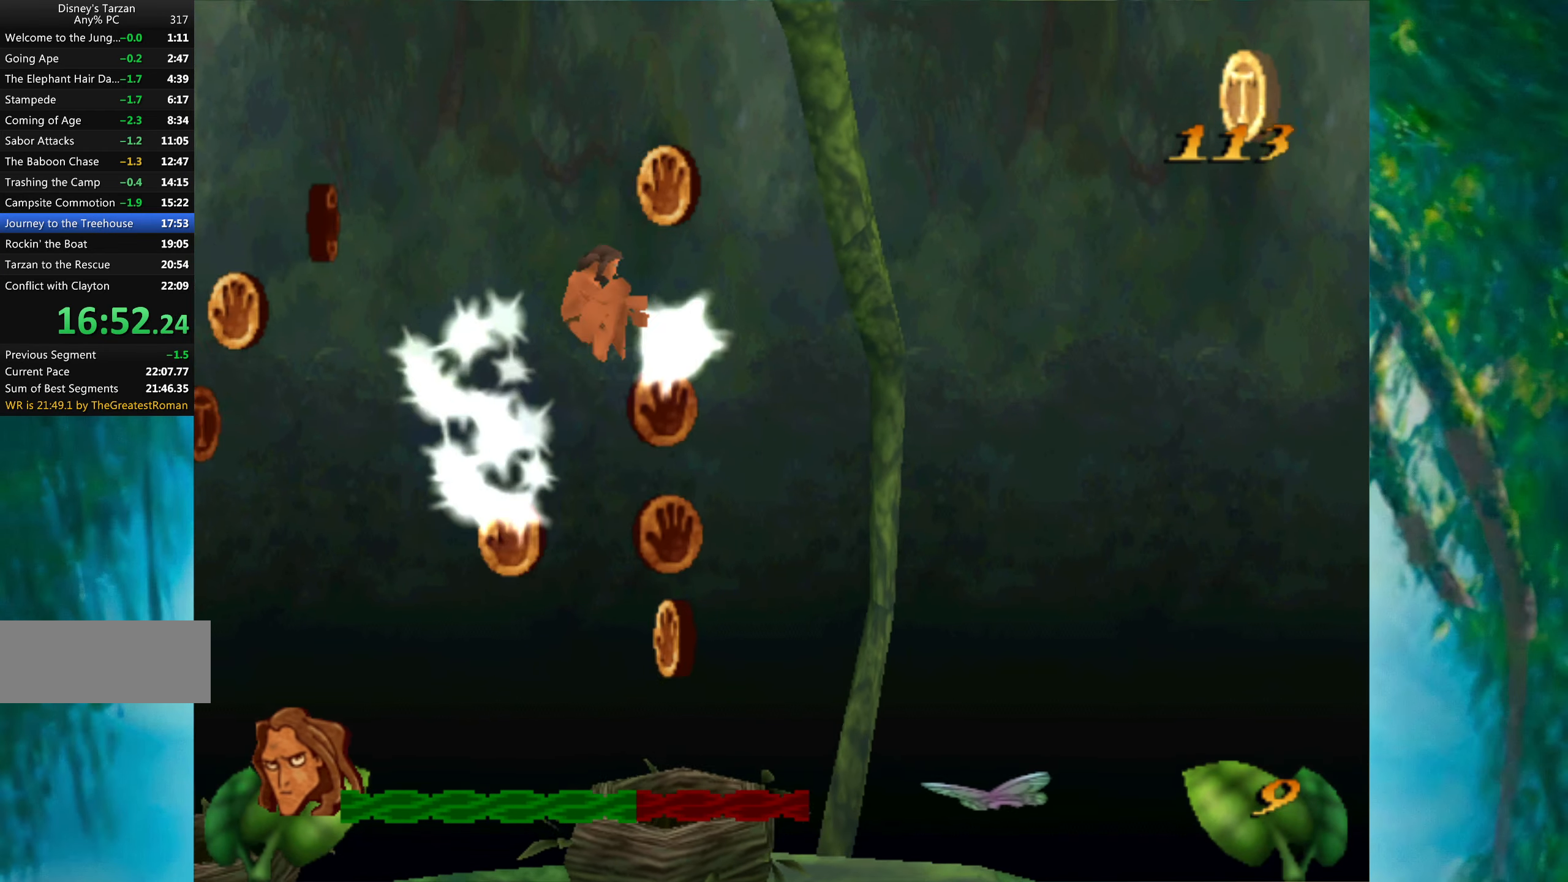
Gameplay with keyboard; each line is a JSON object with the keys held at the frame after it. "events" lists presses ("down") and releases ("up") of "a", "alt", "ctrl_l", "ctrl_r", "down", "left", "return", "right", "s", "shift", "space", "tab", "up", "x" and "z" between this image and that frame as [ms after this image, input, new state], when the widget could be followed in between. No other keys are recorded. Mouse input is not recorded.
{"keys": ["right", "space"], "events": [[334, "right", "down"], [367, "space", "down"]]}
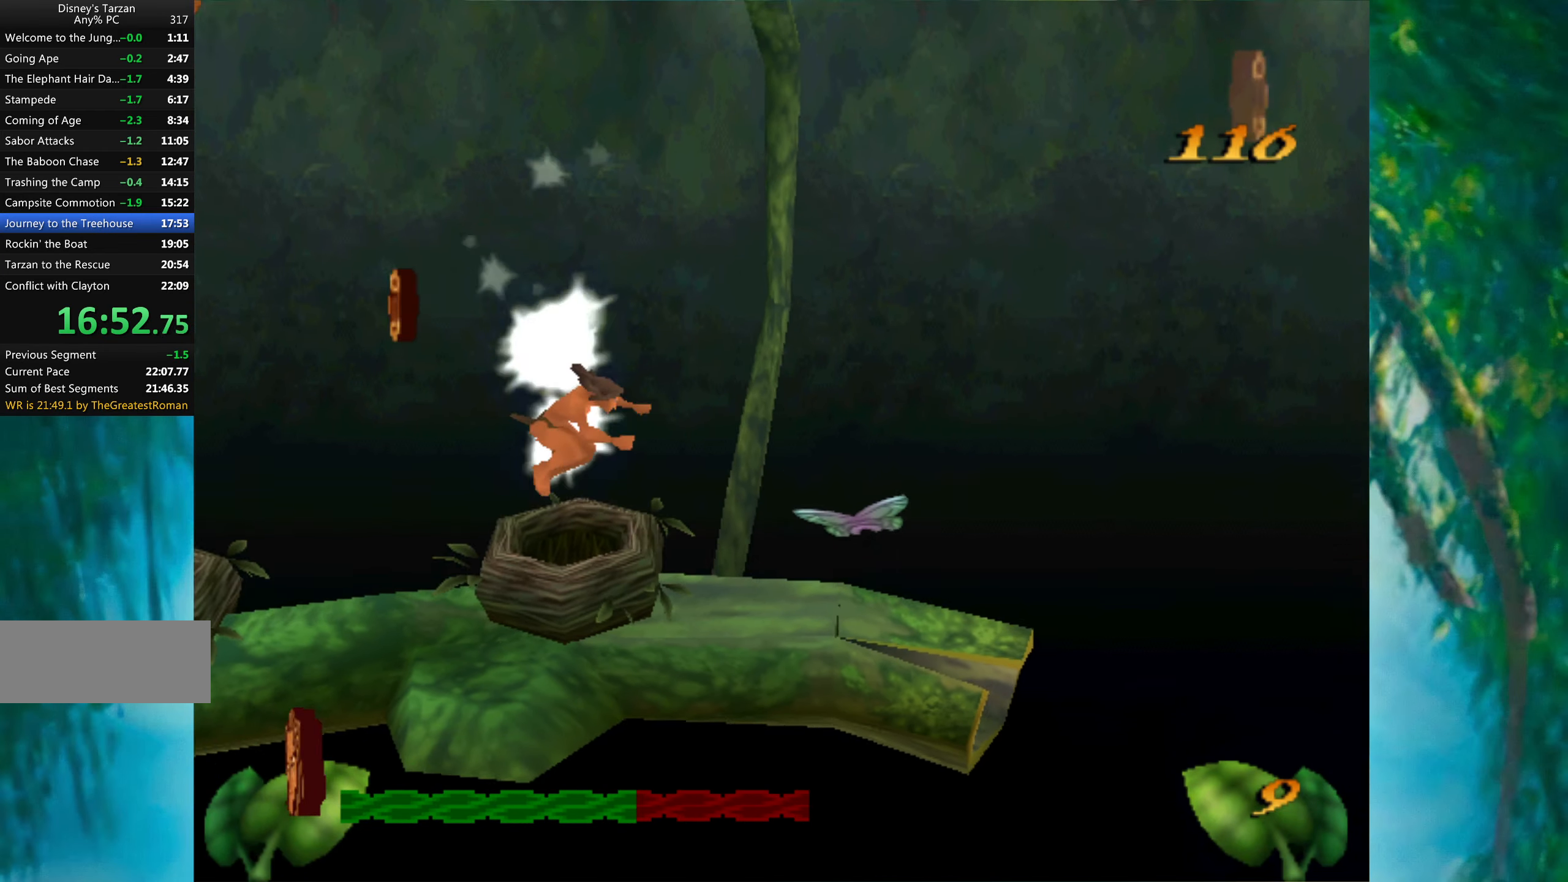
{"keys": ["right", "space"], "events": []}
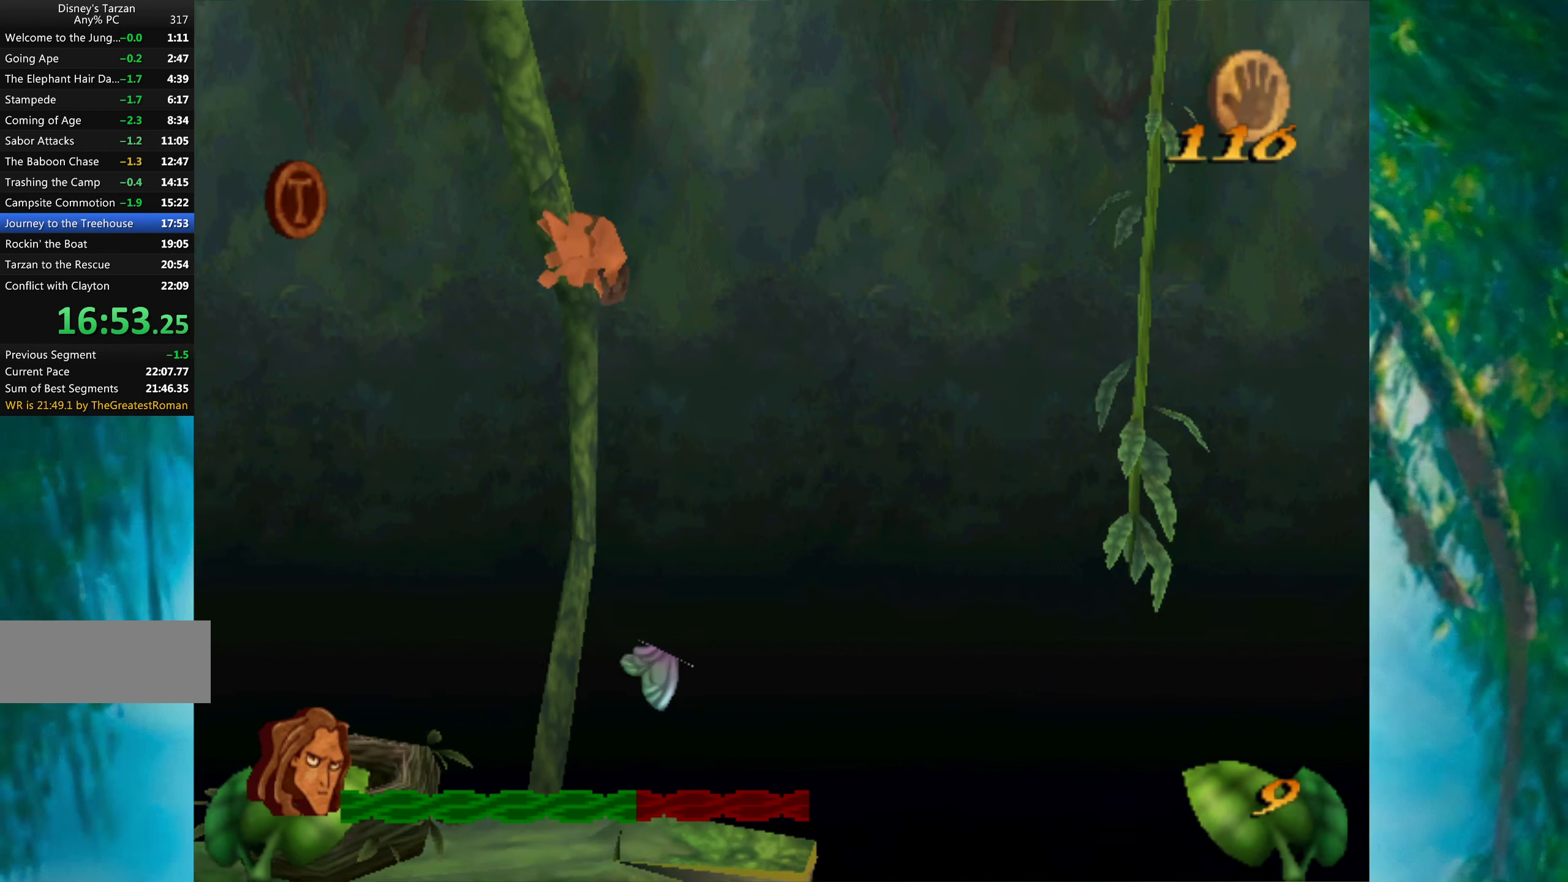
{"keys": ["right"], "events": [[400, "space", "up"]]}
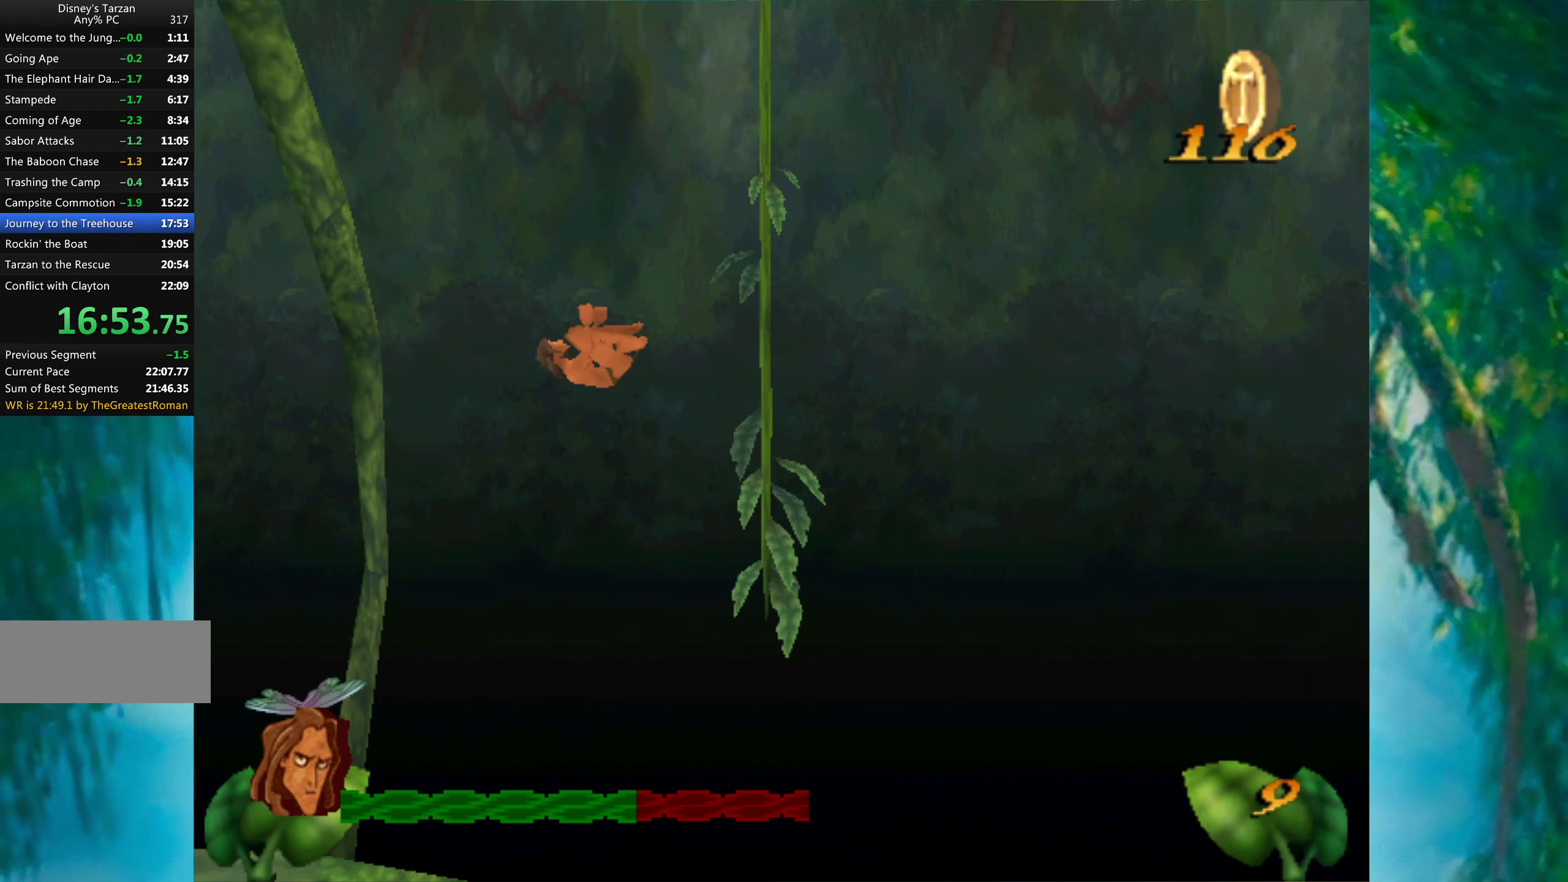
{"keys": ["right"], "events": []}
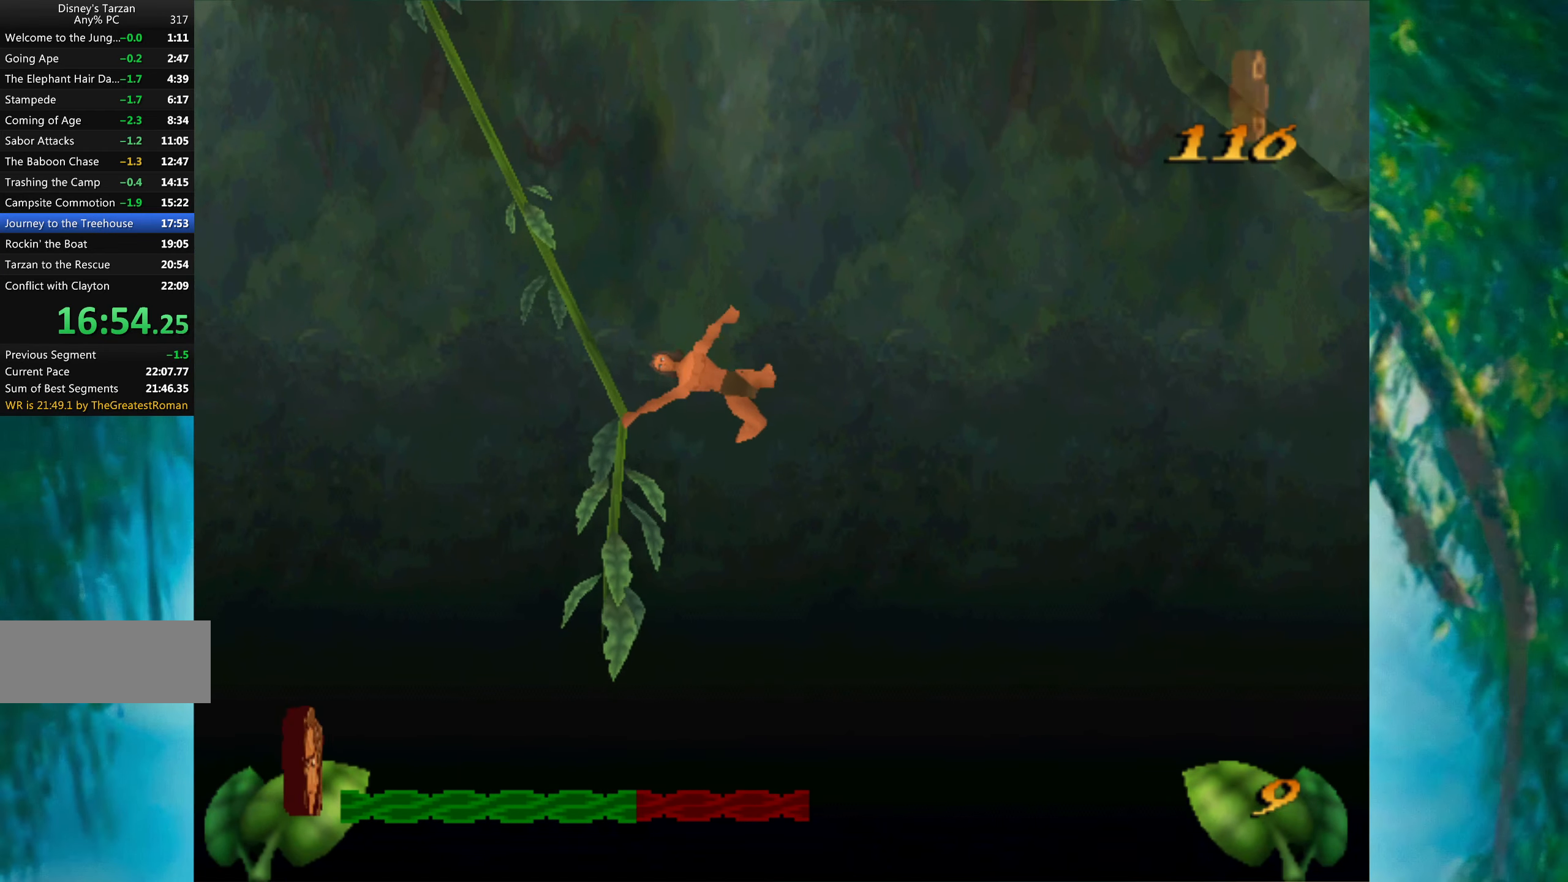
{"keys": ["right"], "events": [[34, "space", "down"], [317, "space", "up"]]}
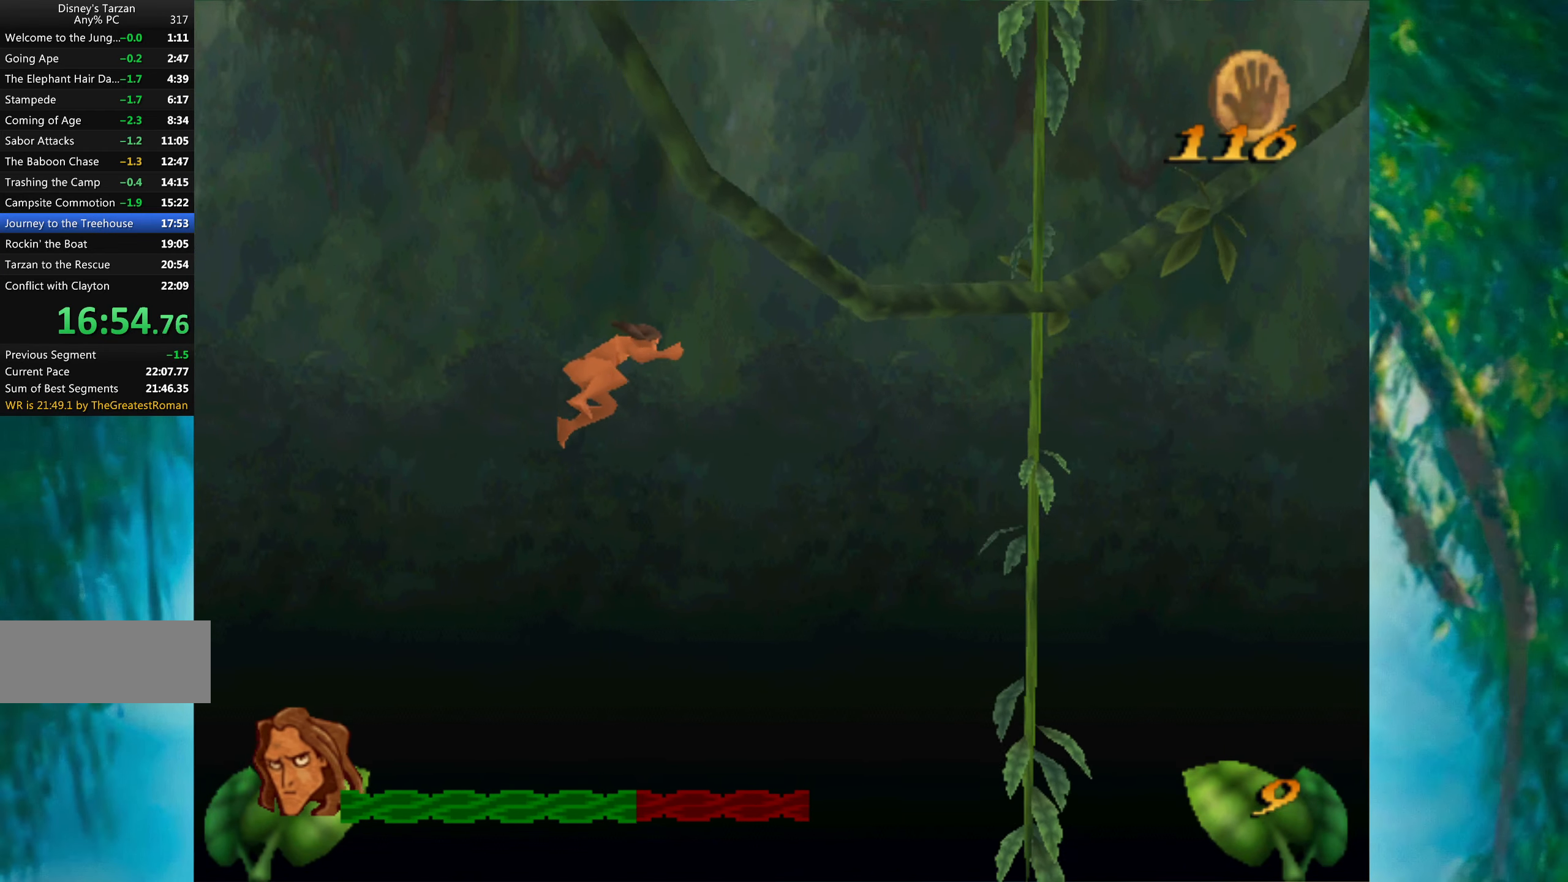
{"keys": ["right"], "events": []}
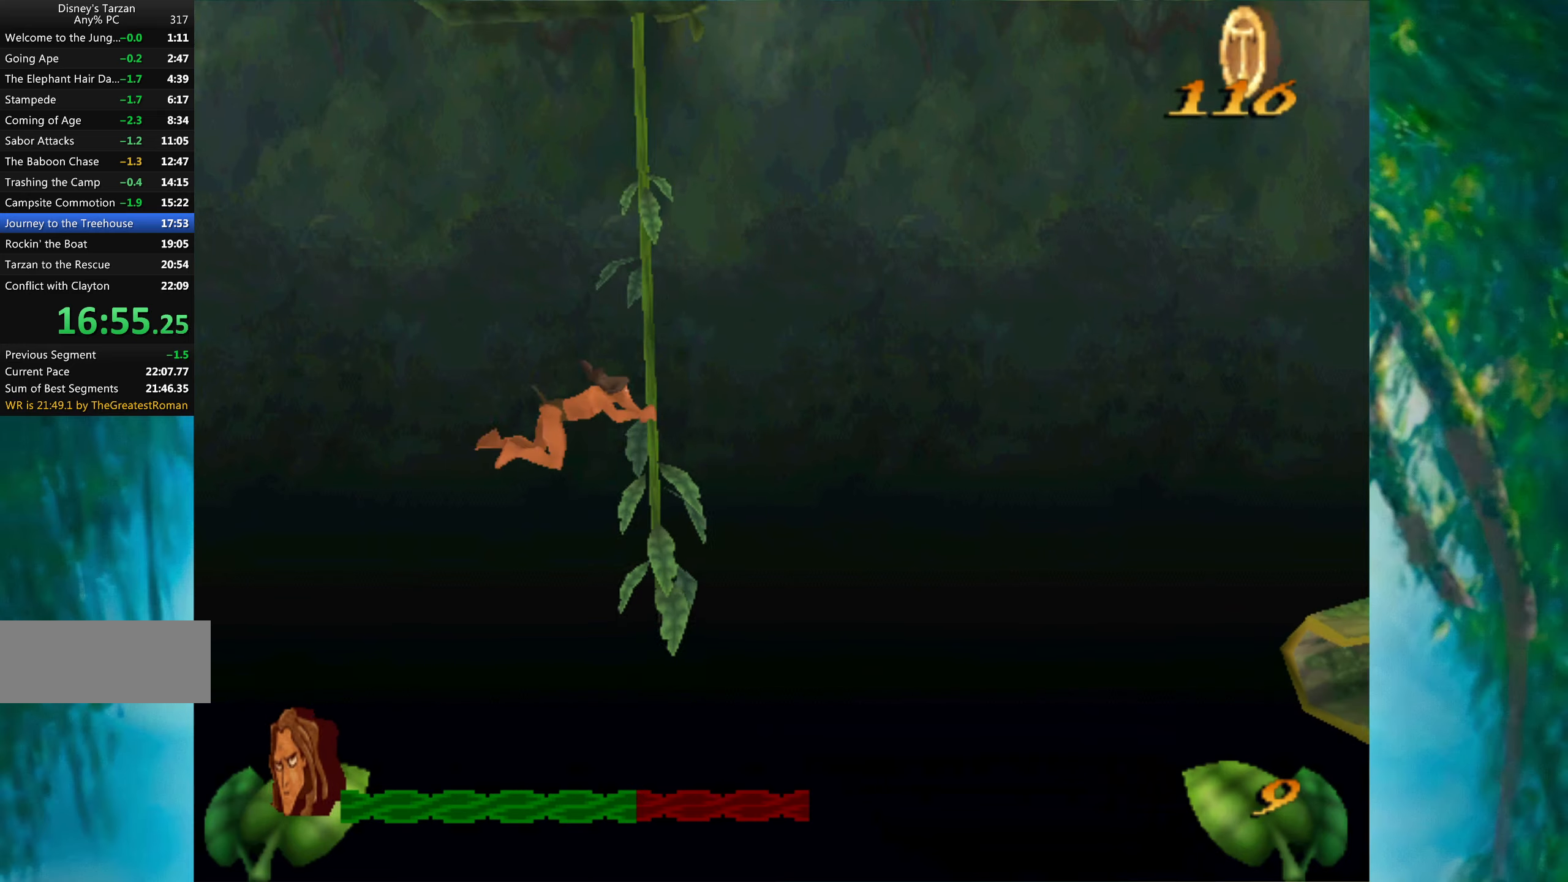
{"keys": ["right"], "events": [[300, "space", "down"], [433, "space", "up"]]}
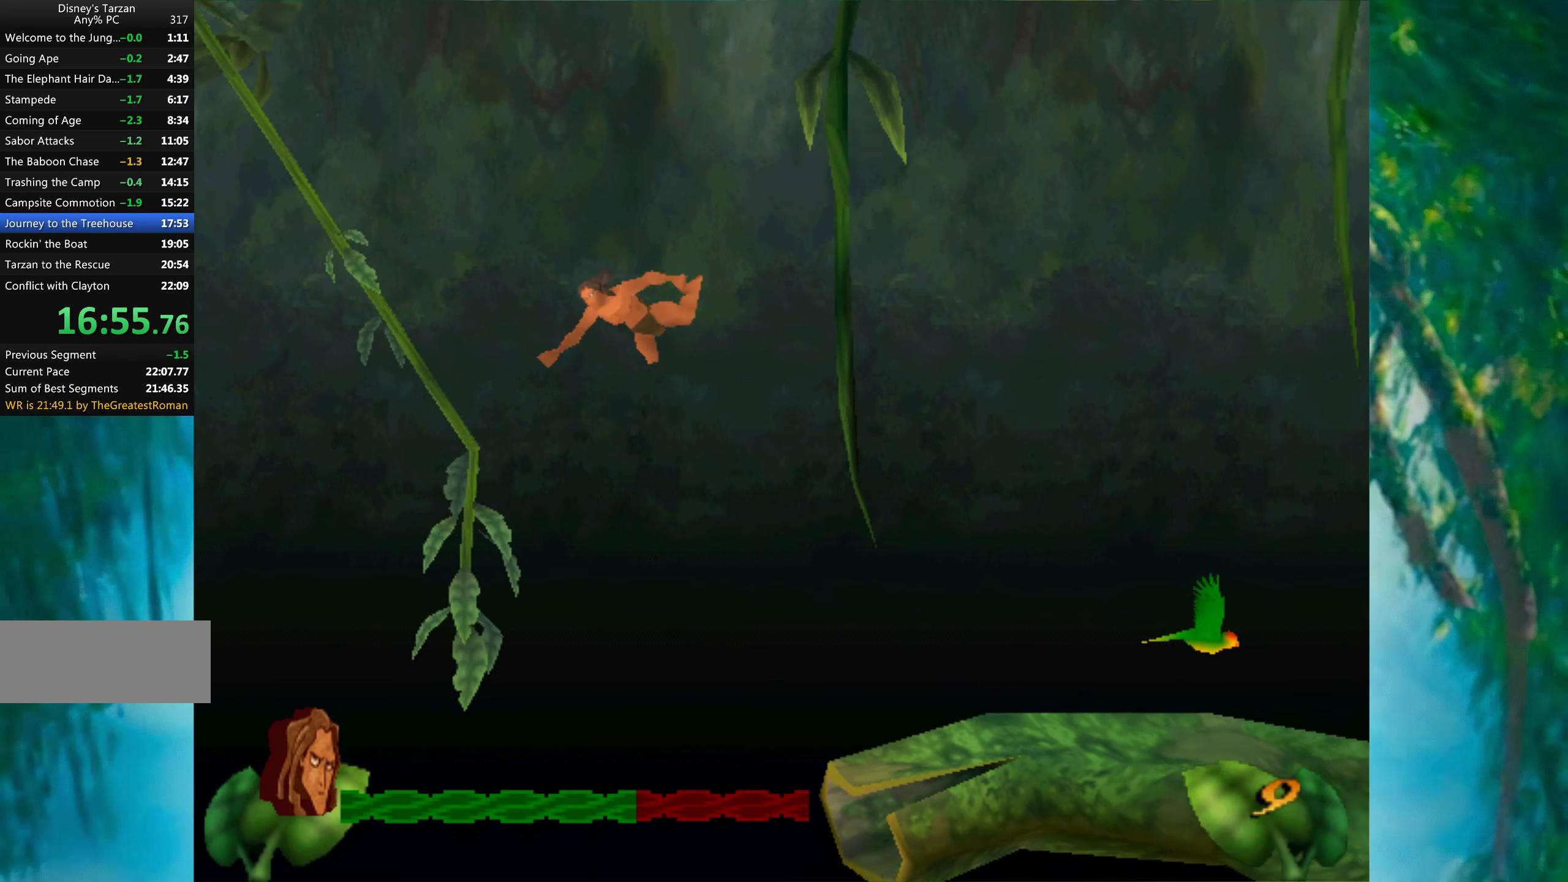
{"keys": ["right"], "events": []}
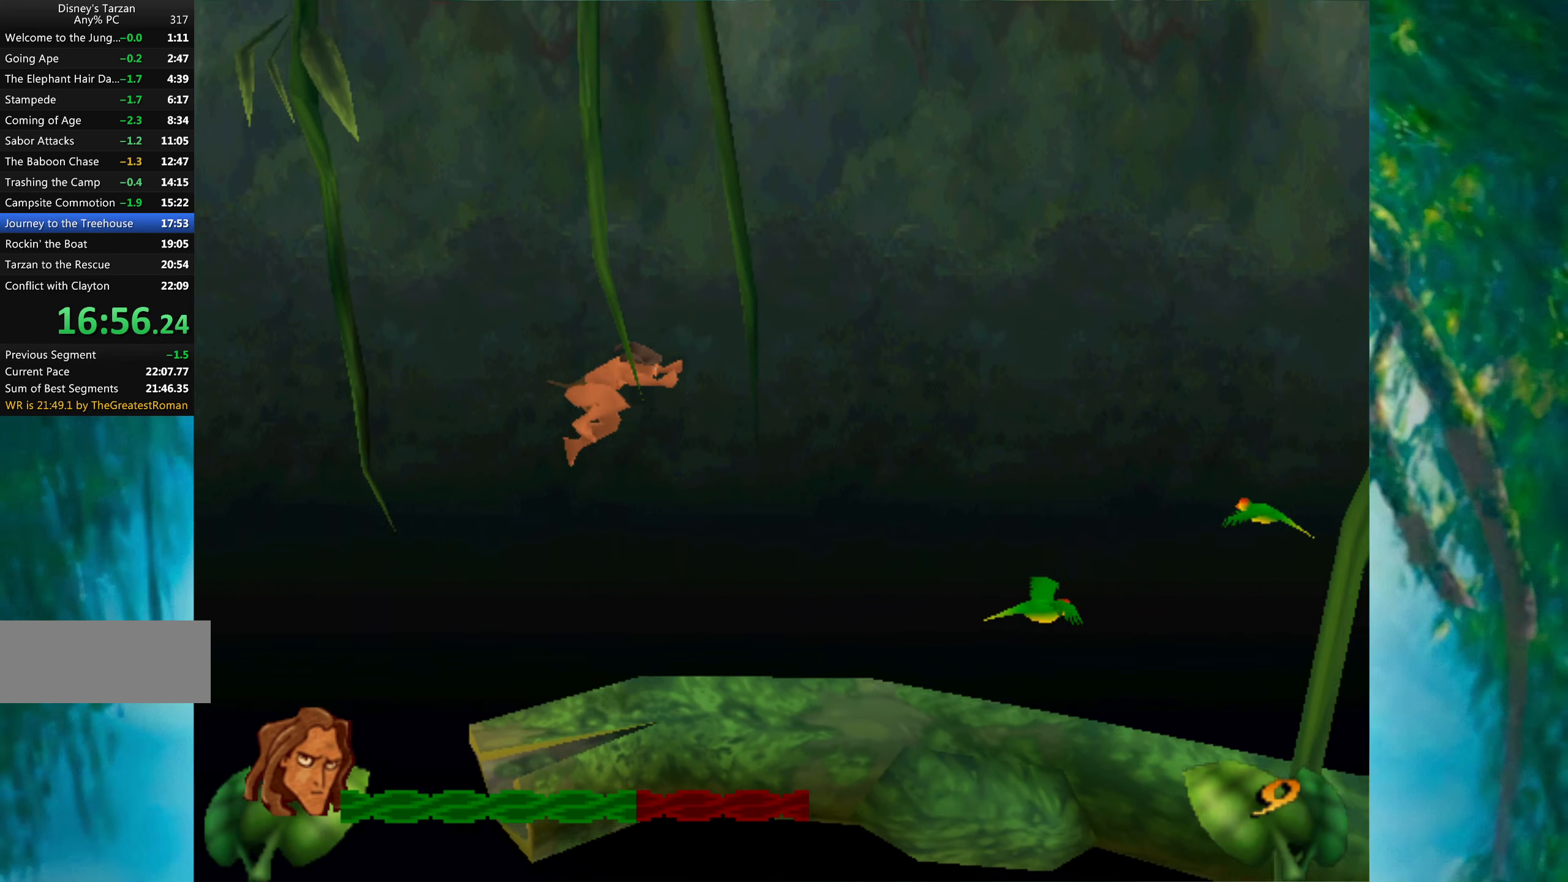
{"keys": ["right"], "events": []}
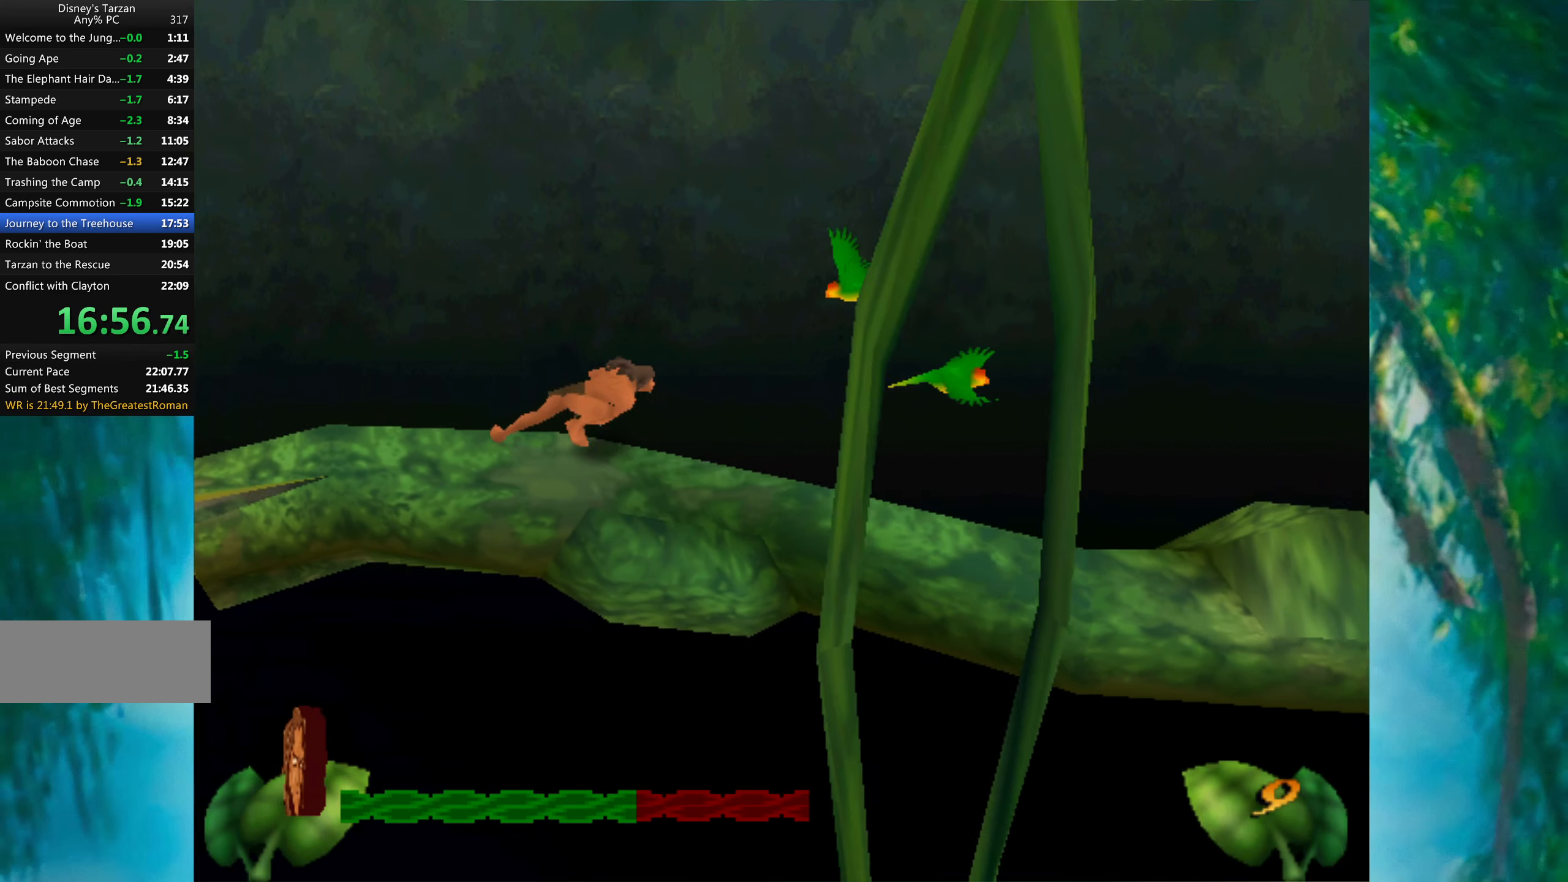
{"keys": ["right"], "events": []}
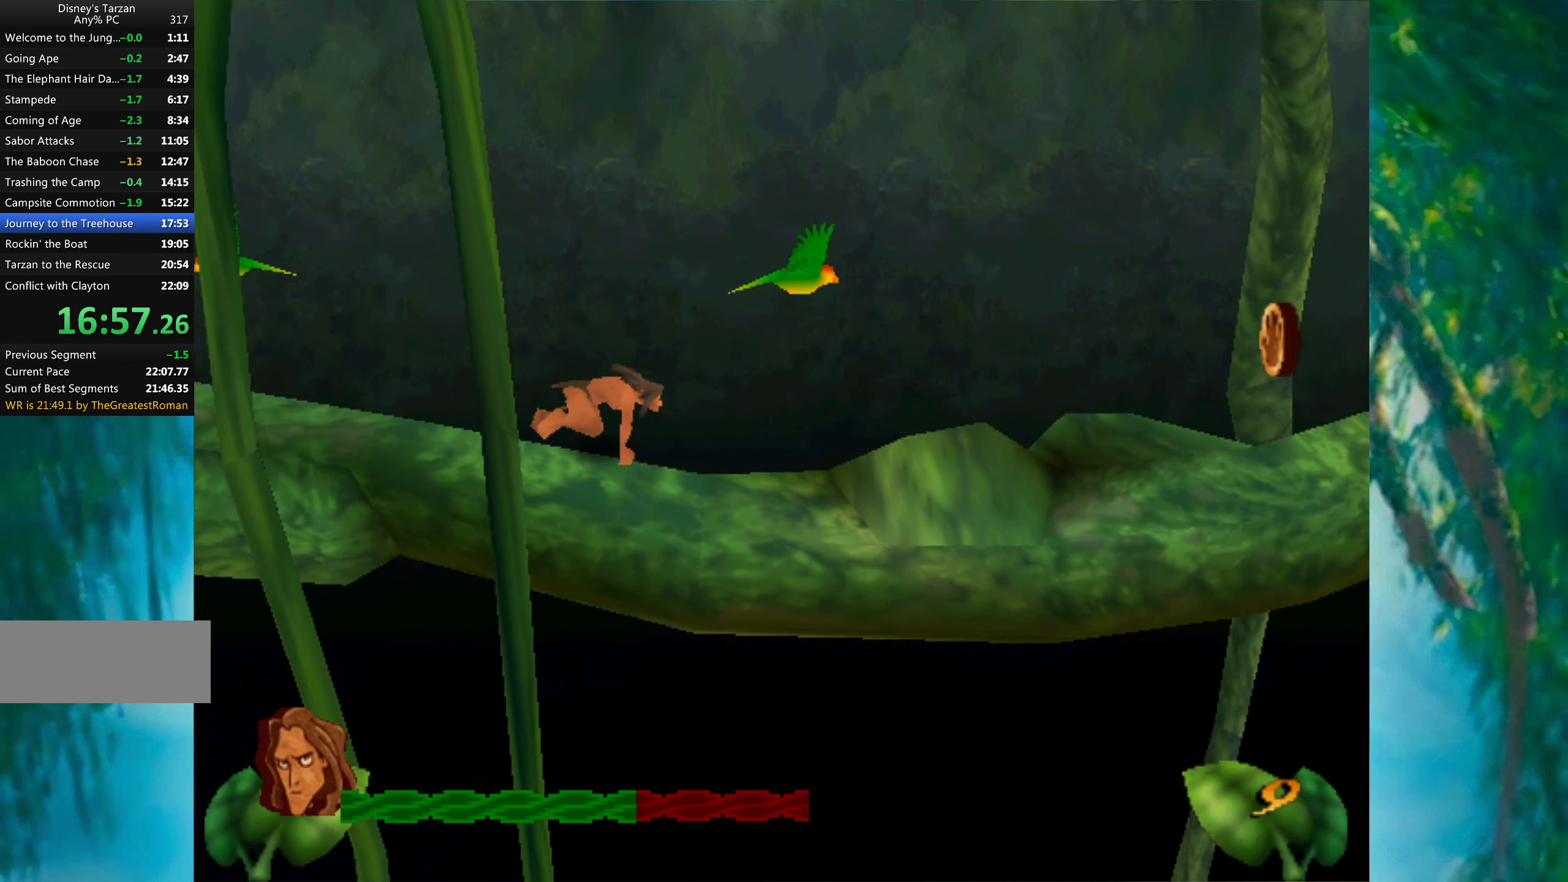
{"keys": ["right"], "events": []}
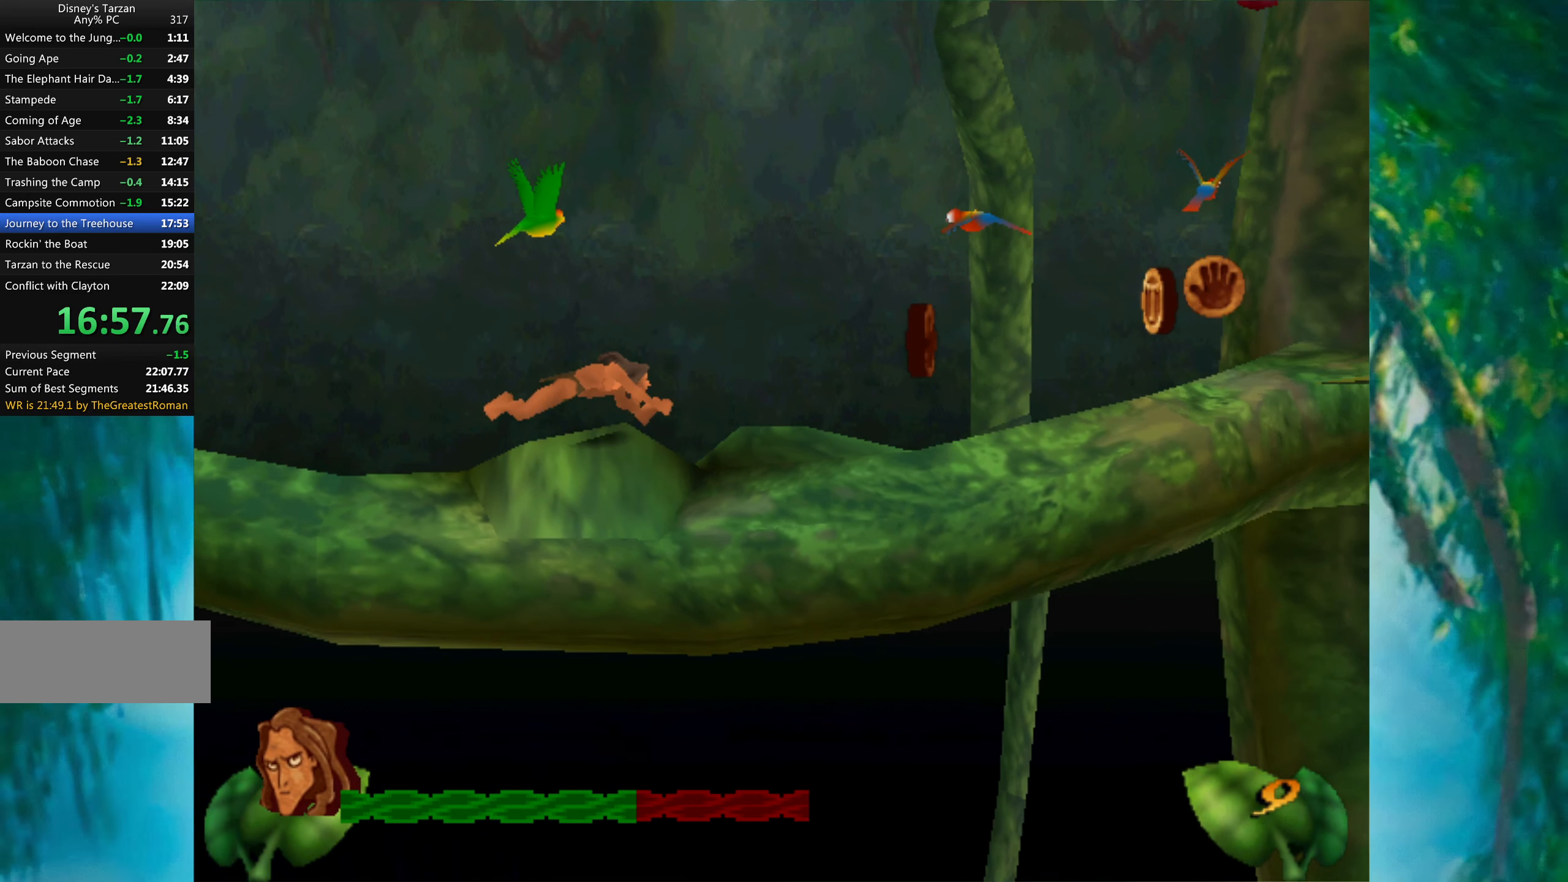
{"keys": ["right"], "events": []}
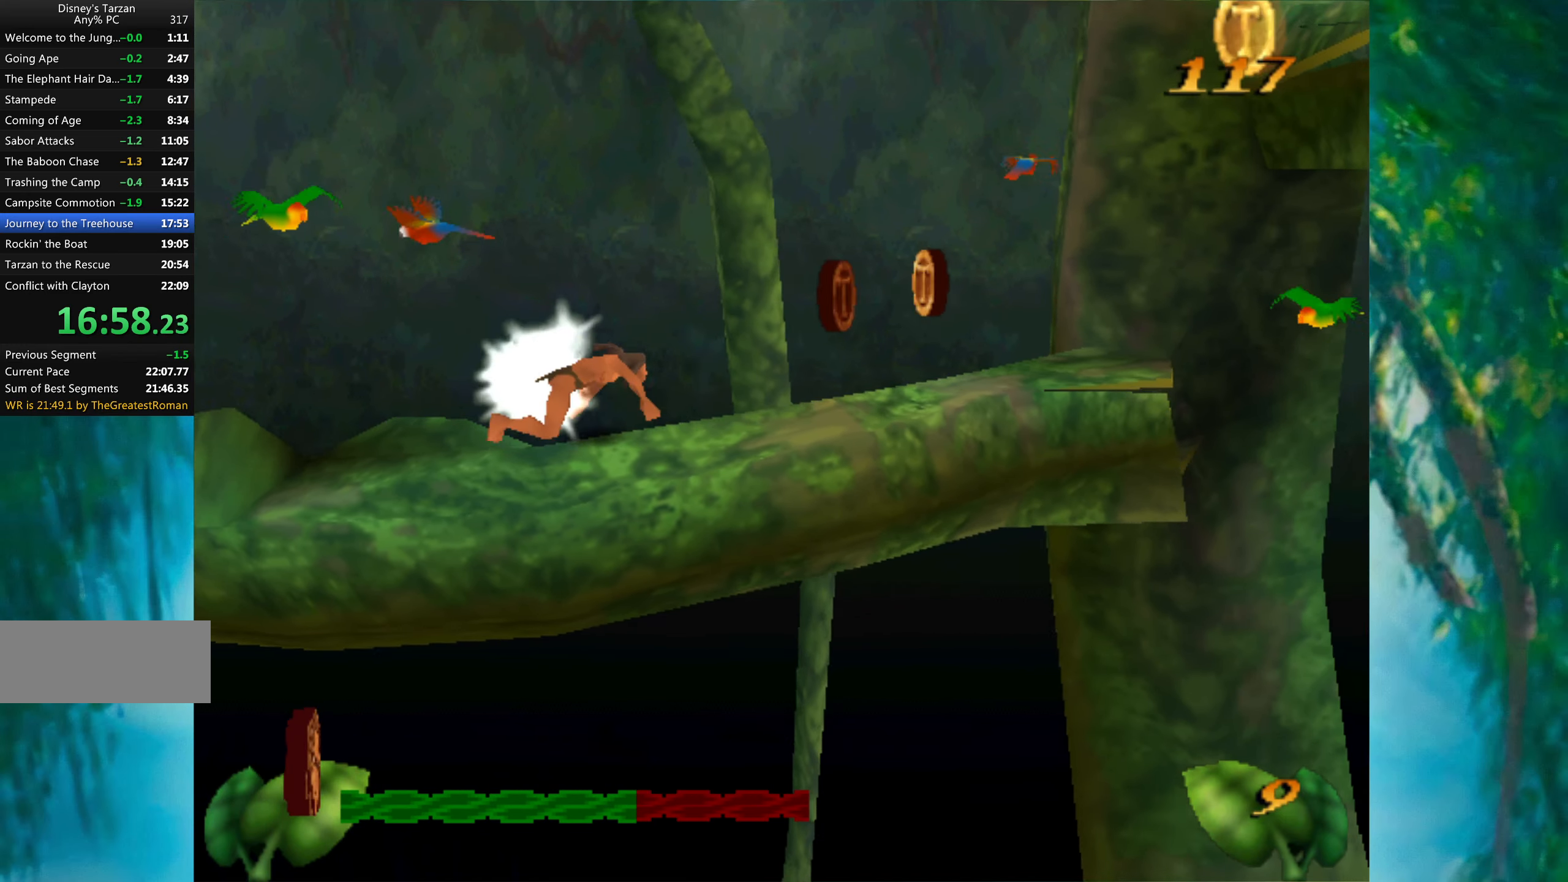
{"keys": ["right", "space"], "events": [[466, "space", "down"]]}
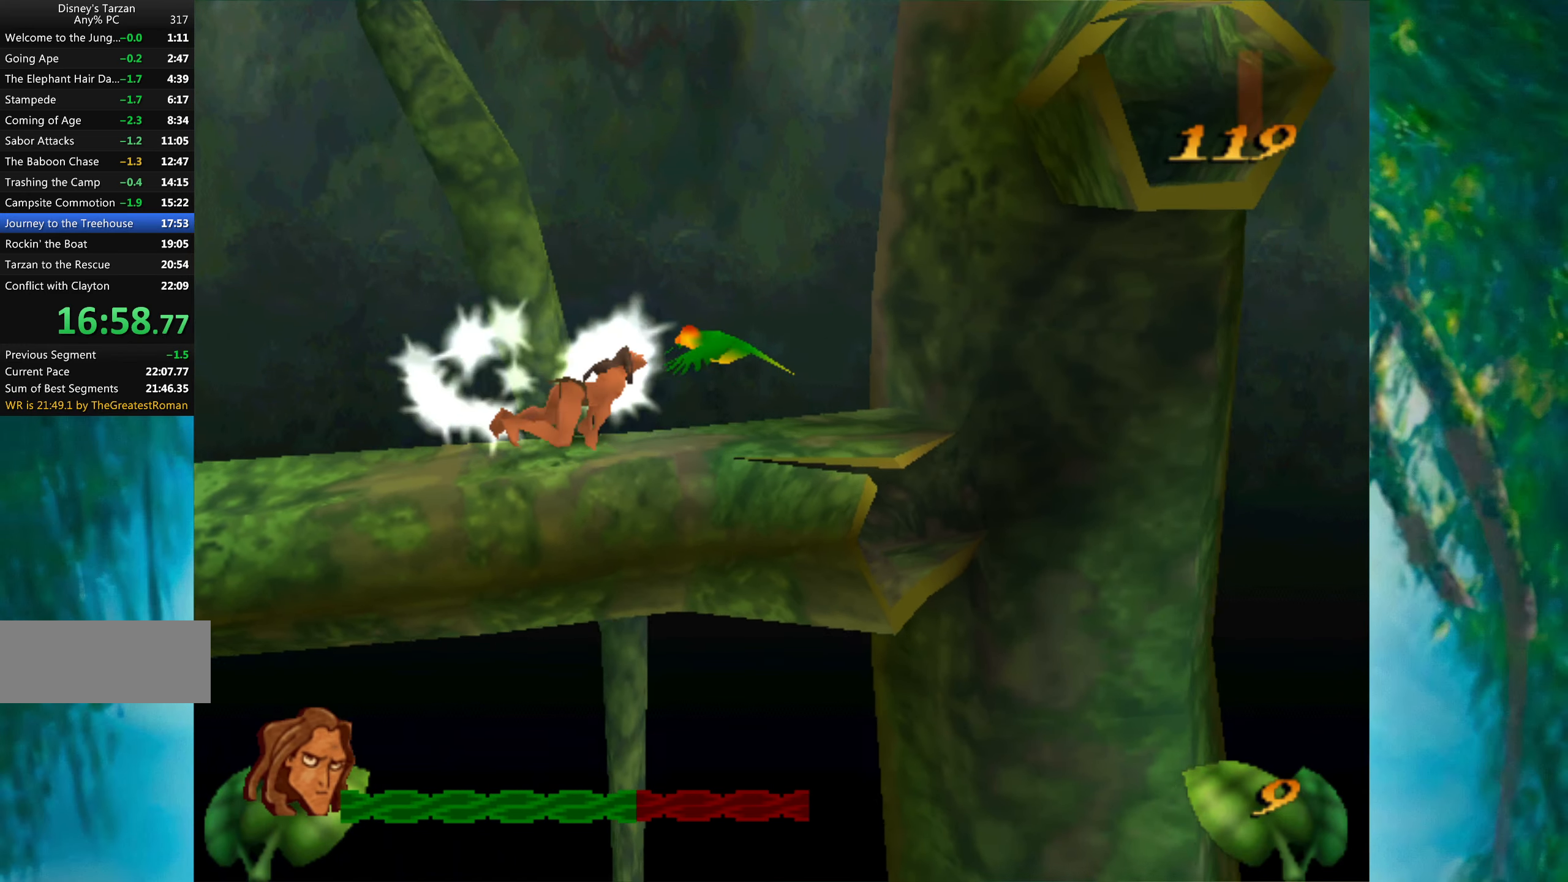
{"keys": ["right"], "events": [[400, "space", "up"]]}
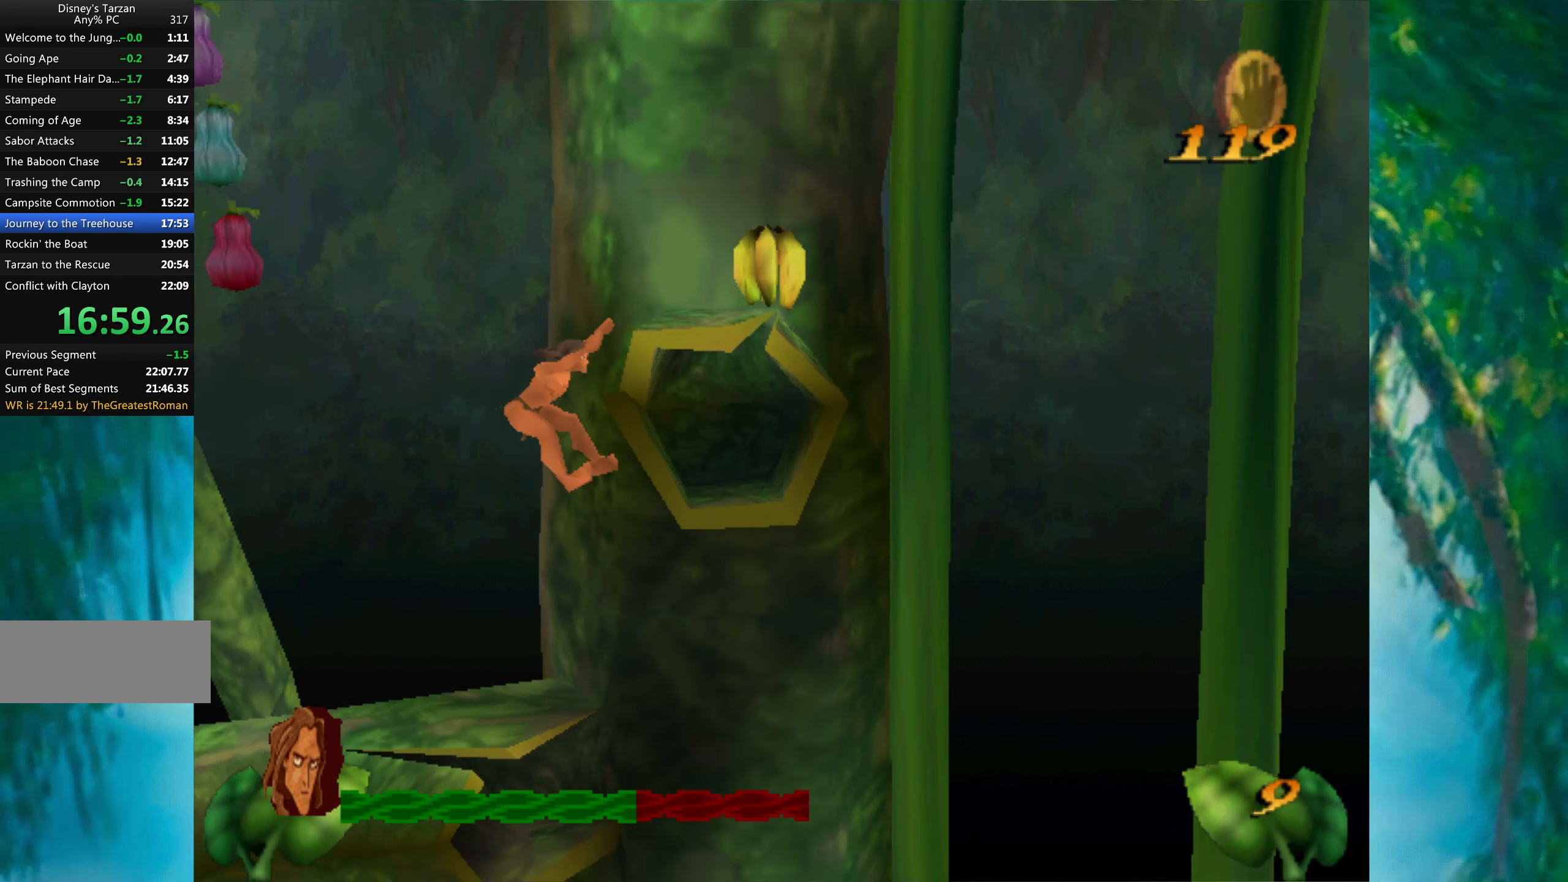
{"keys": ["right"], "events": []}
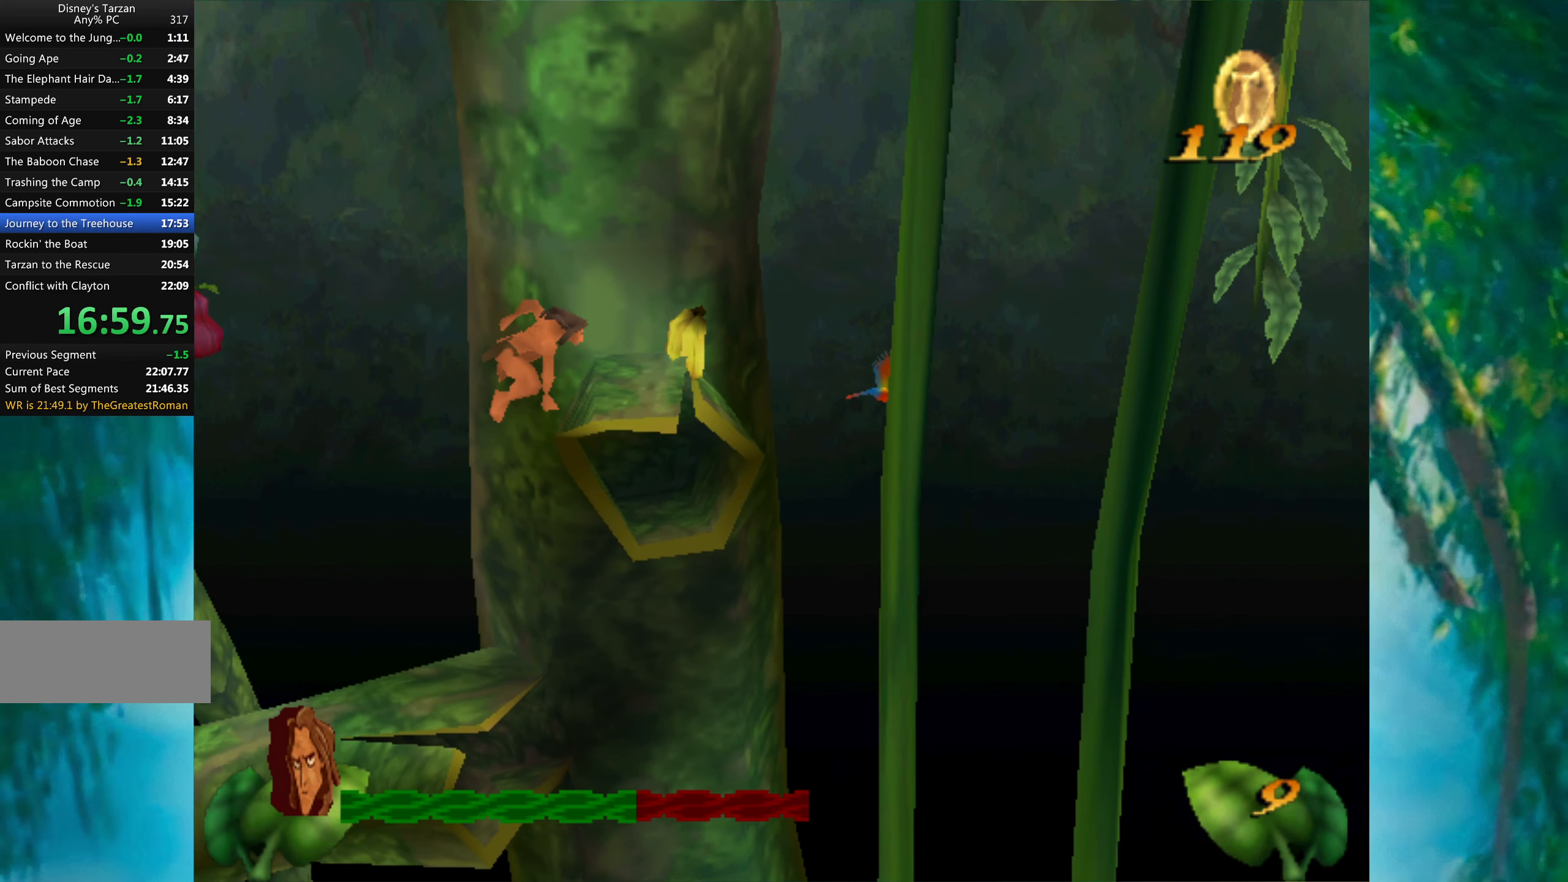
{"keys": ["right", "space"], "events": [[300, "space", "down"]]}
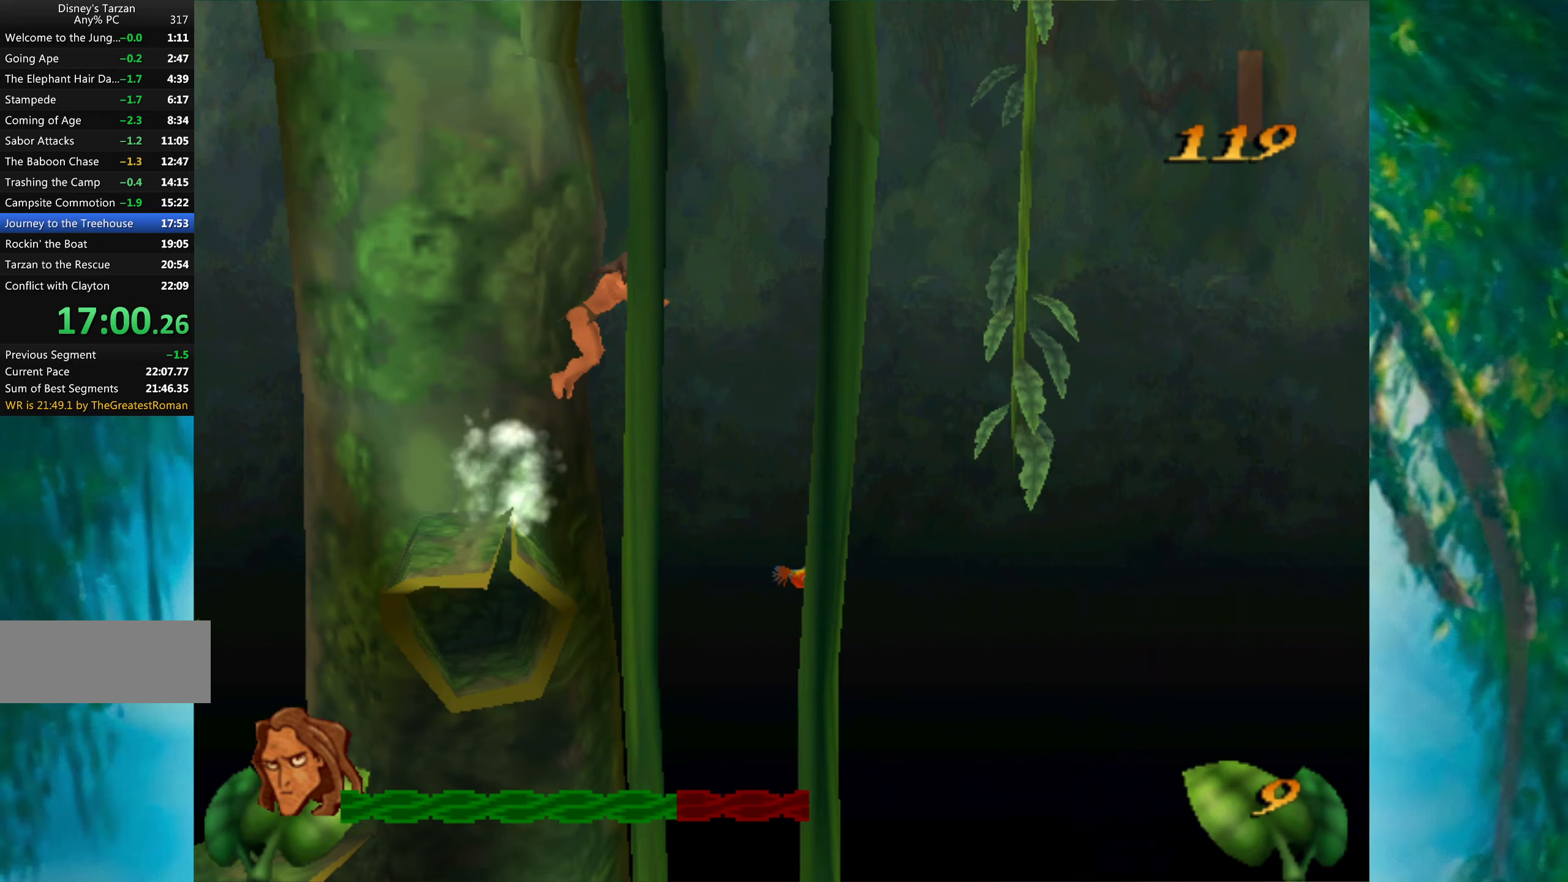
{"keys": ["right"], "events": [[267, "space", "up"]]}
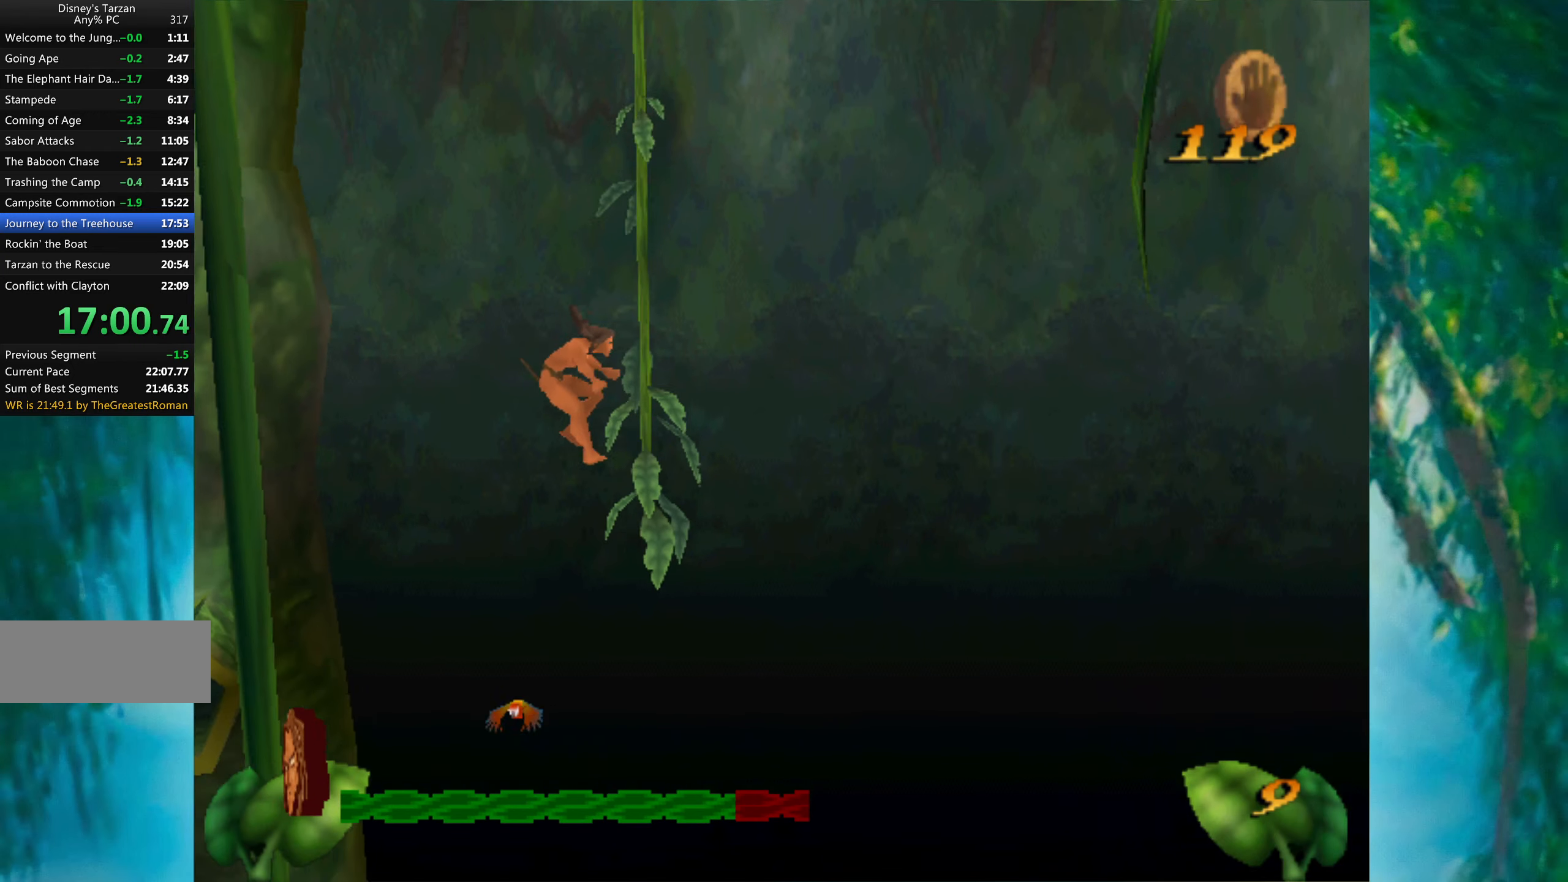
{"keys": ["right", "space"], "events": [[367, "space", "down"]]}
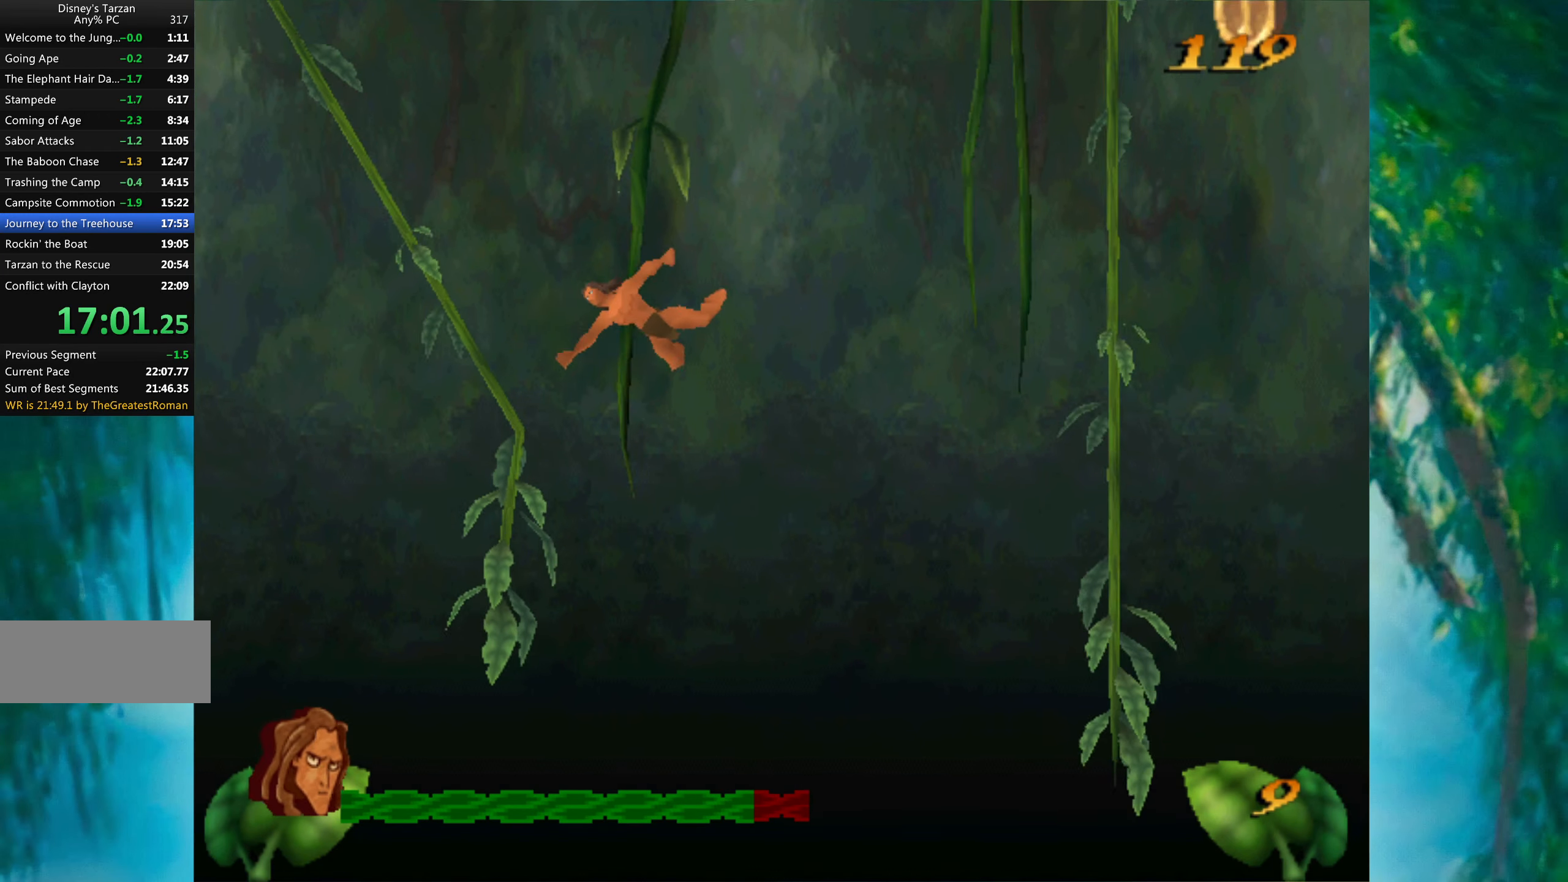
{"keys": ["right"], "events": [[50, "space", "up"]]}
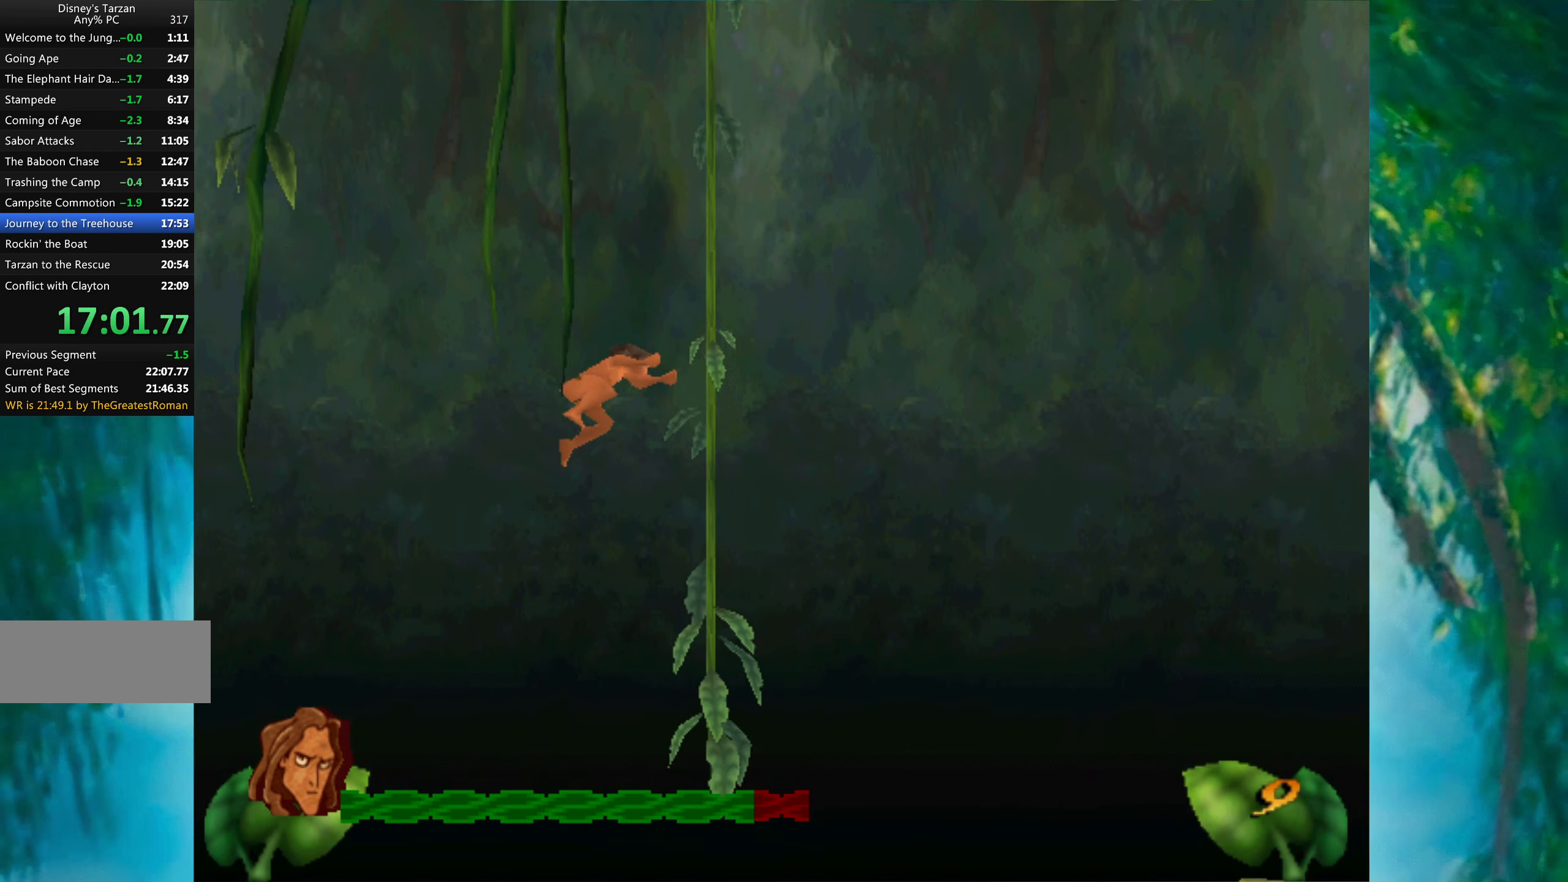
{"keys": ["right"], "events": [[150, "space", "down"], [300, "space", "up"]]}
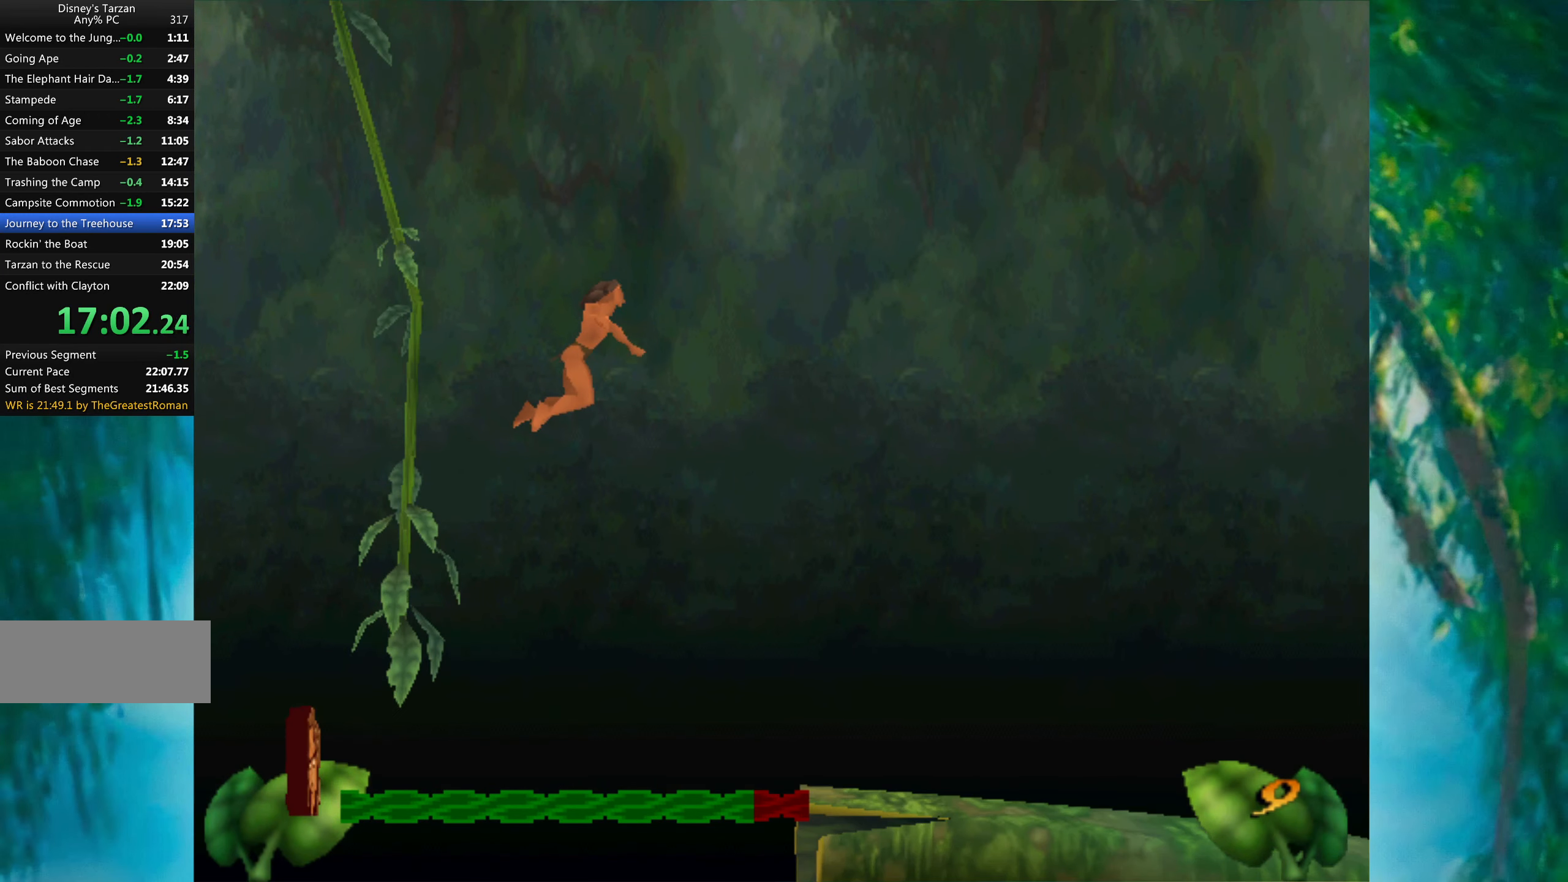
{"keys": ["right"], "events": [[283, "alt", "down"], [400, "alt", "up"]]}
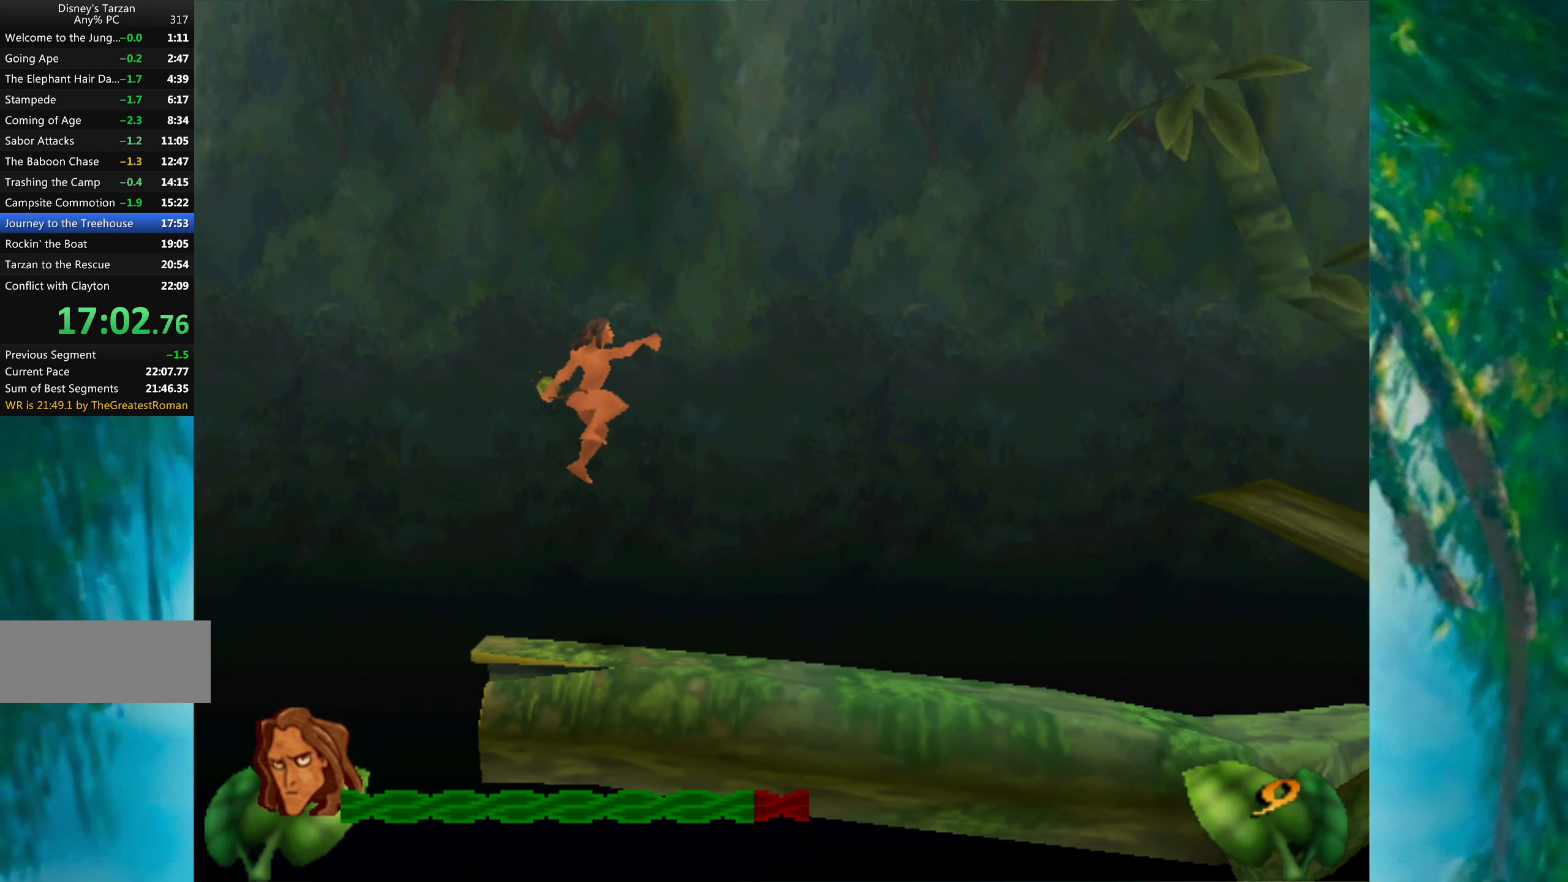
{"keys": ["right"], "events": []}
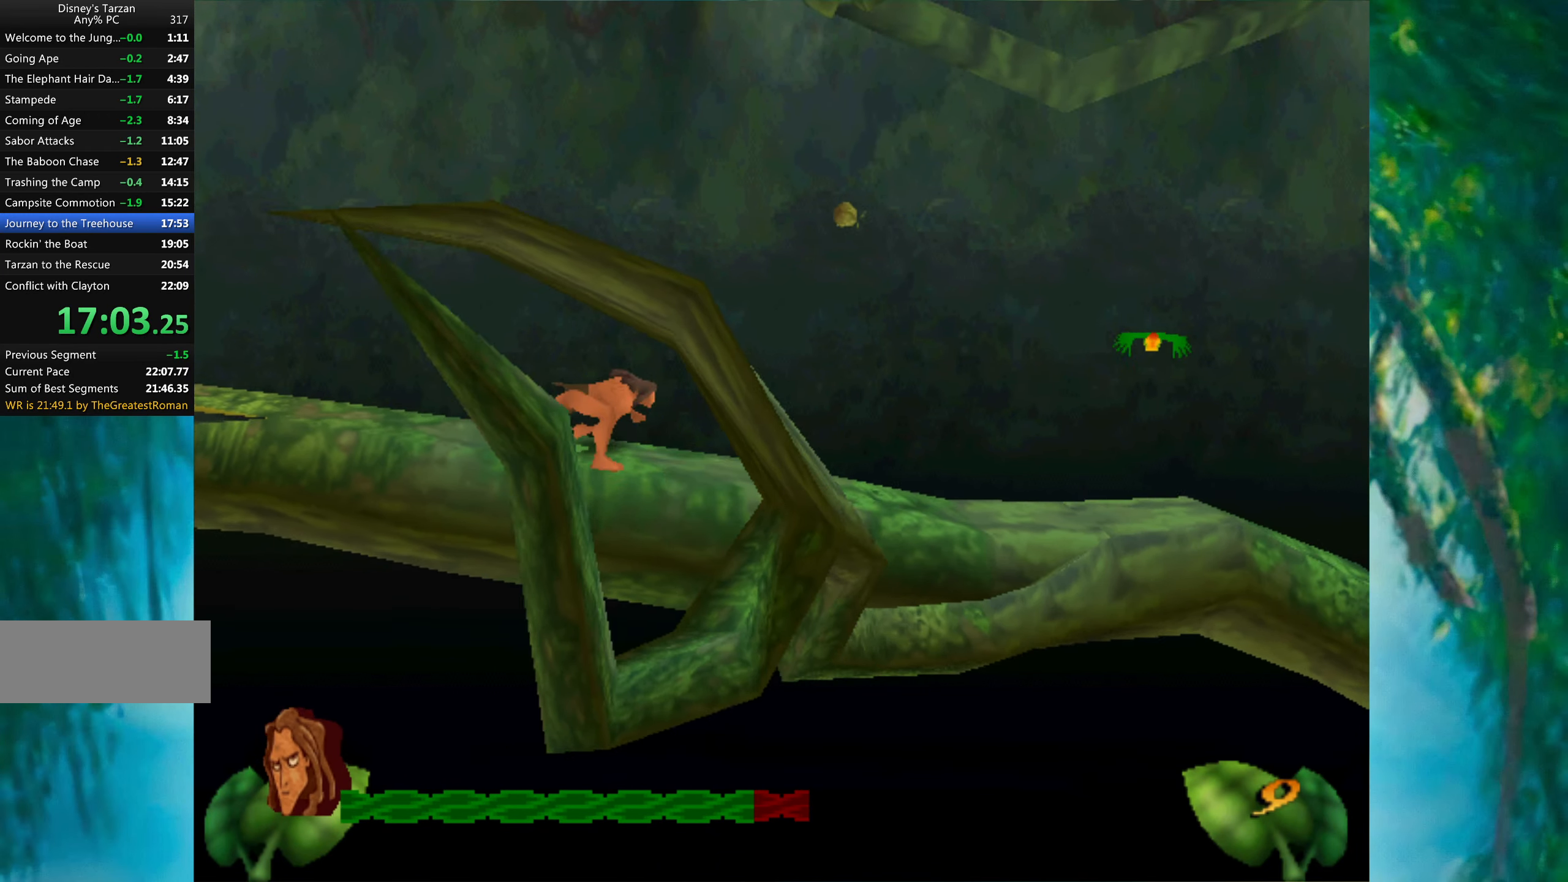
{"keys": ["right"], "events": []}
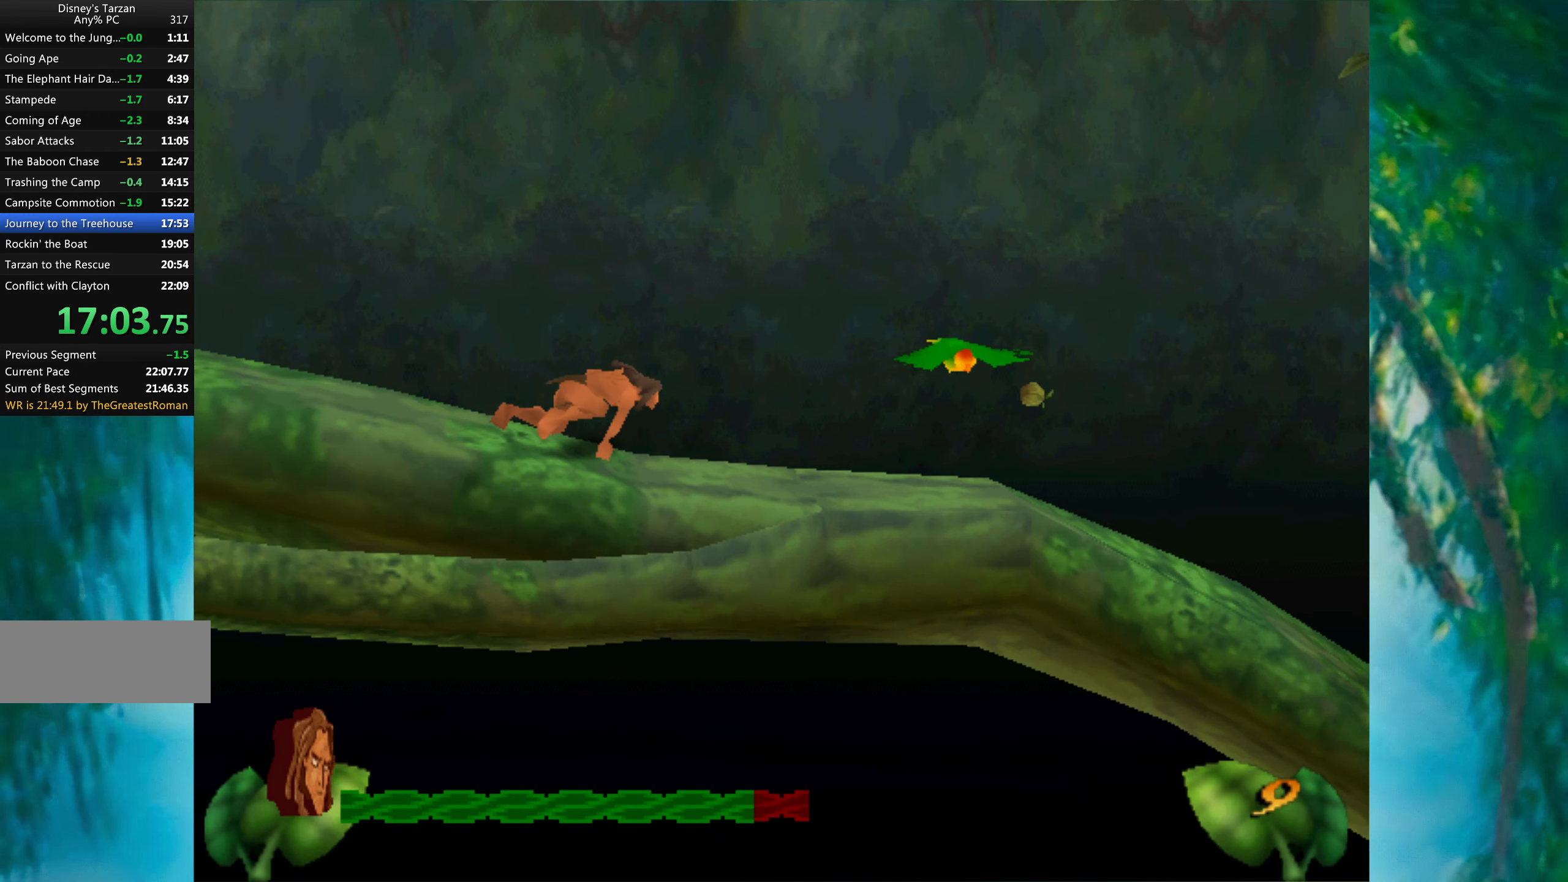
{"keys": ["right"], "events": []}
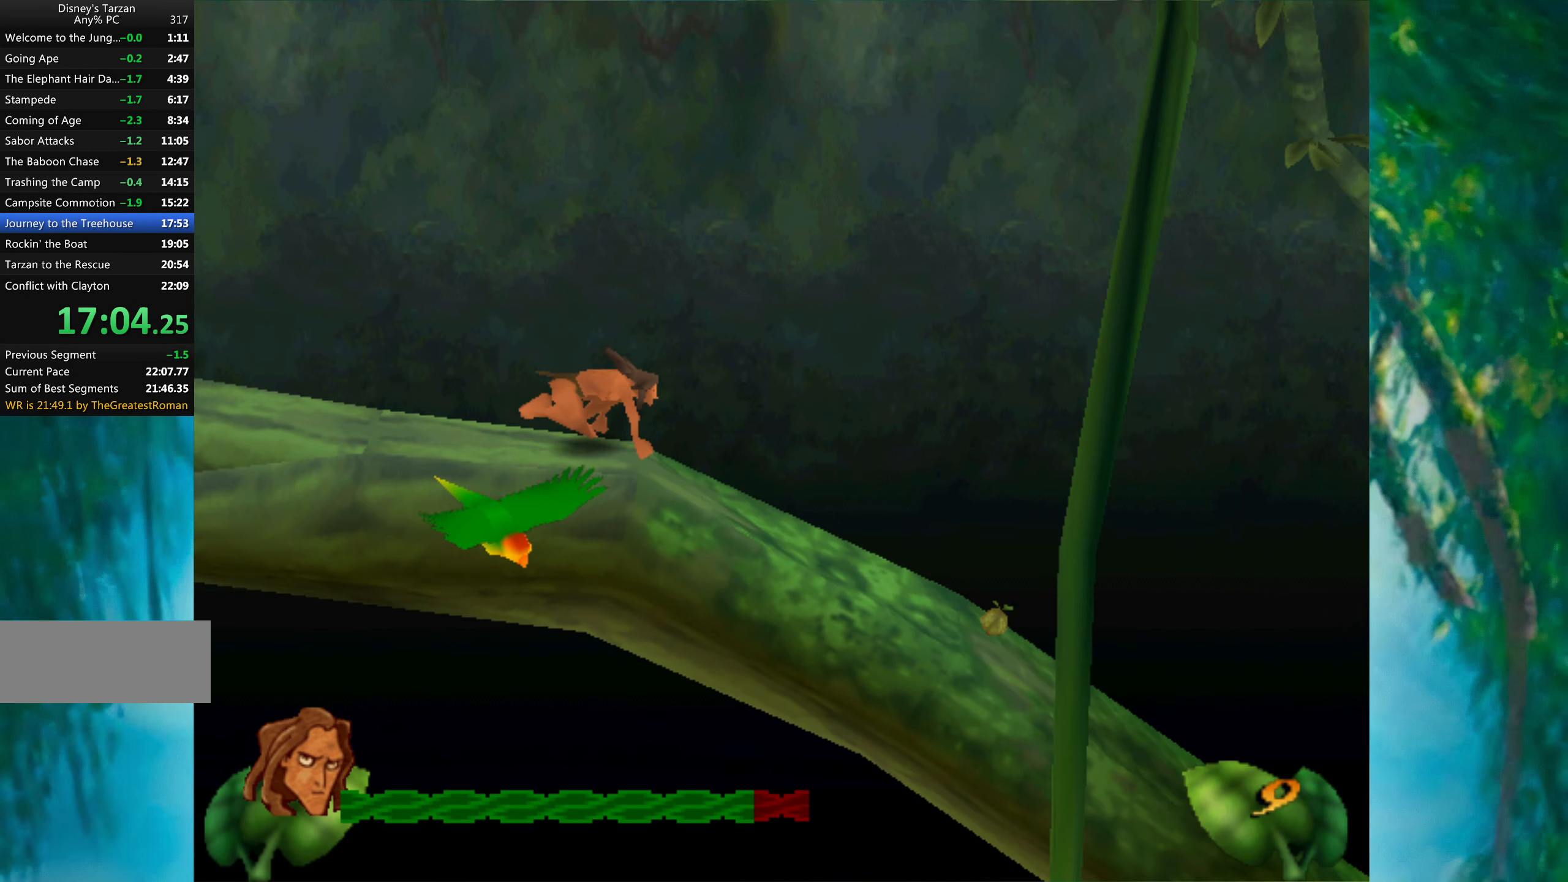
{"keys": ["right"], "events": []}
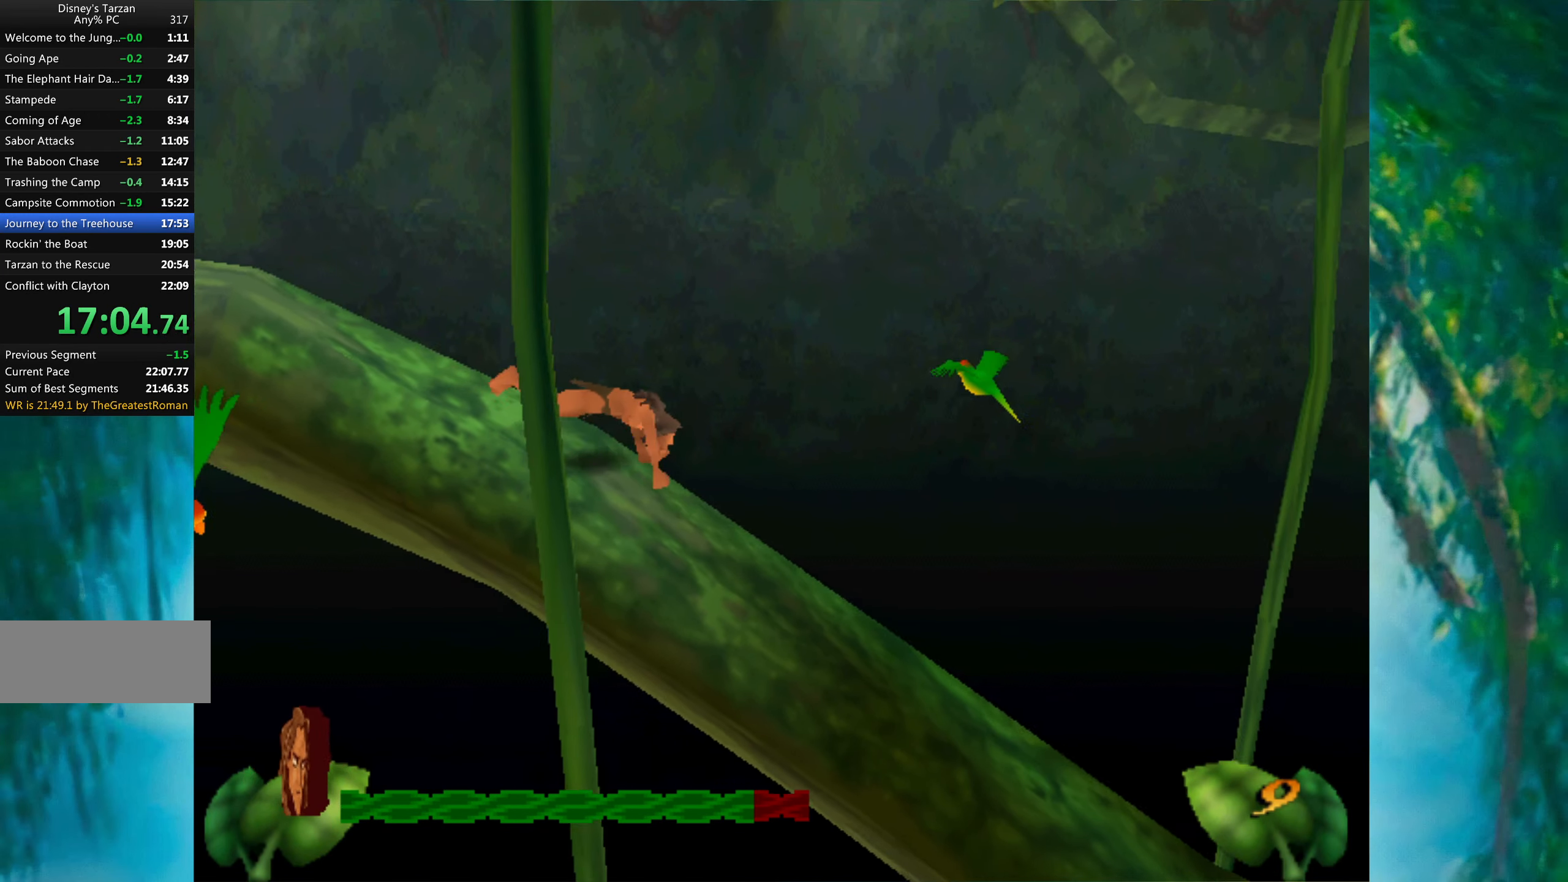
{"keys": ["right"], "events": []}
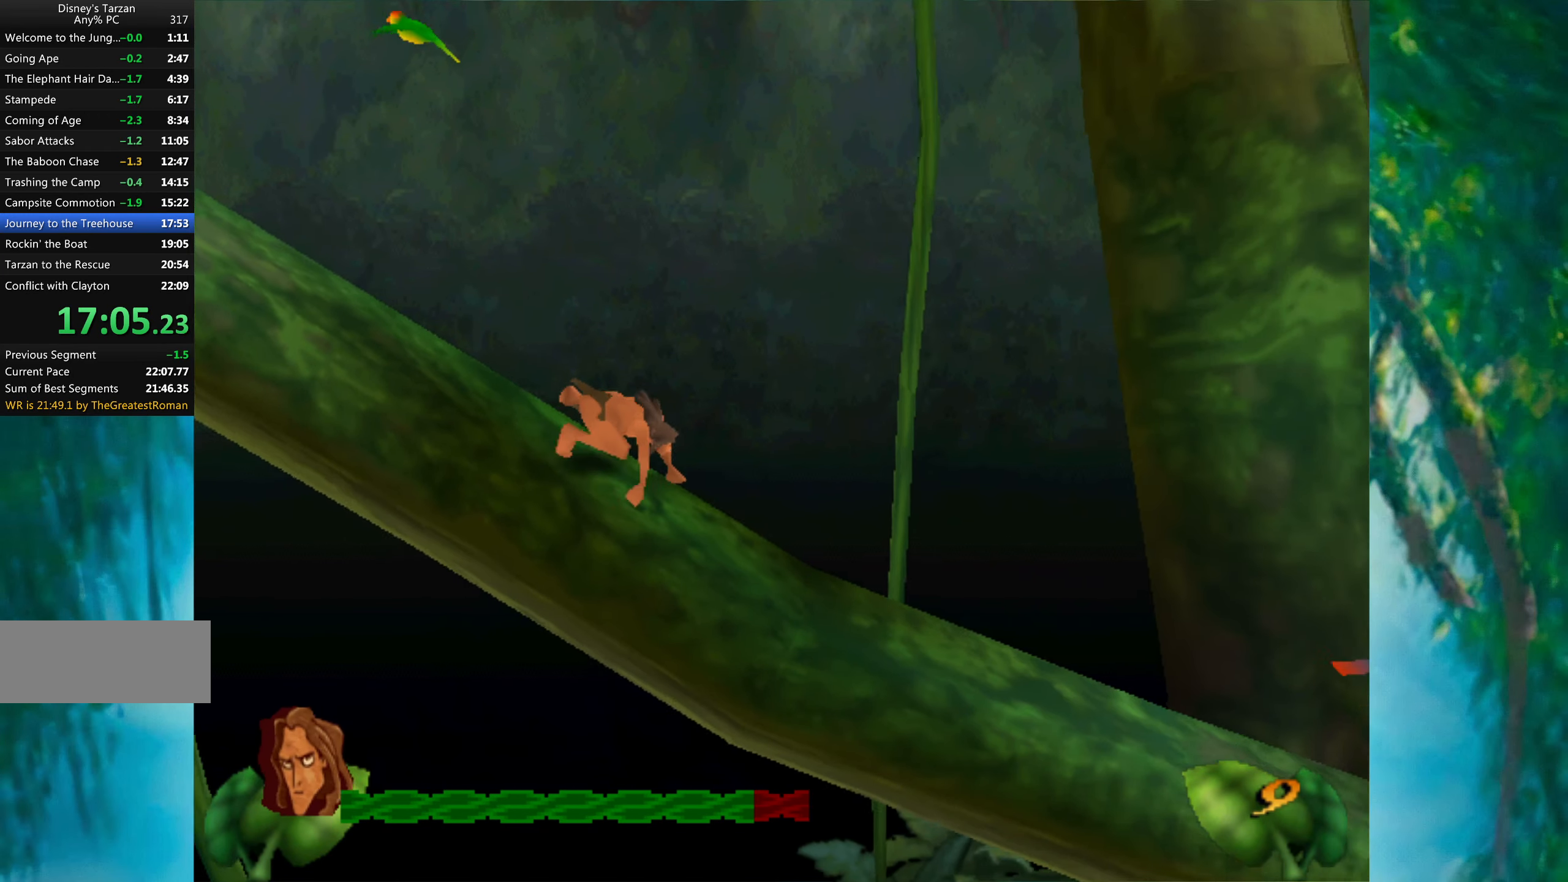
{"keys": ["right"], "events": []}
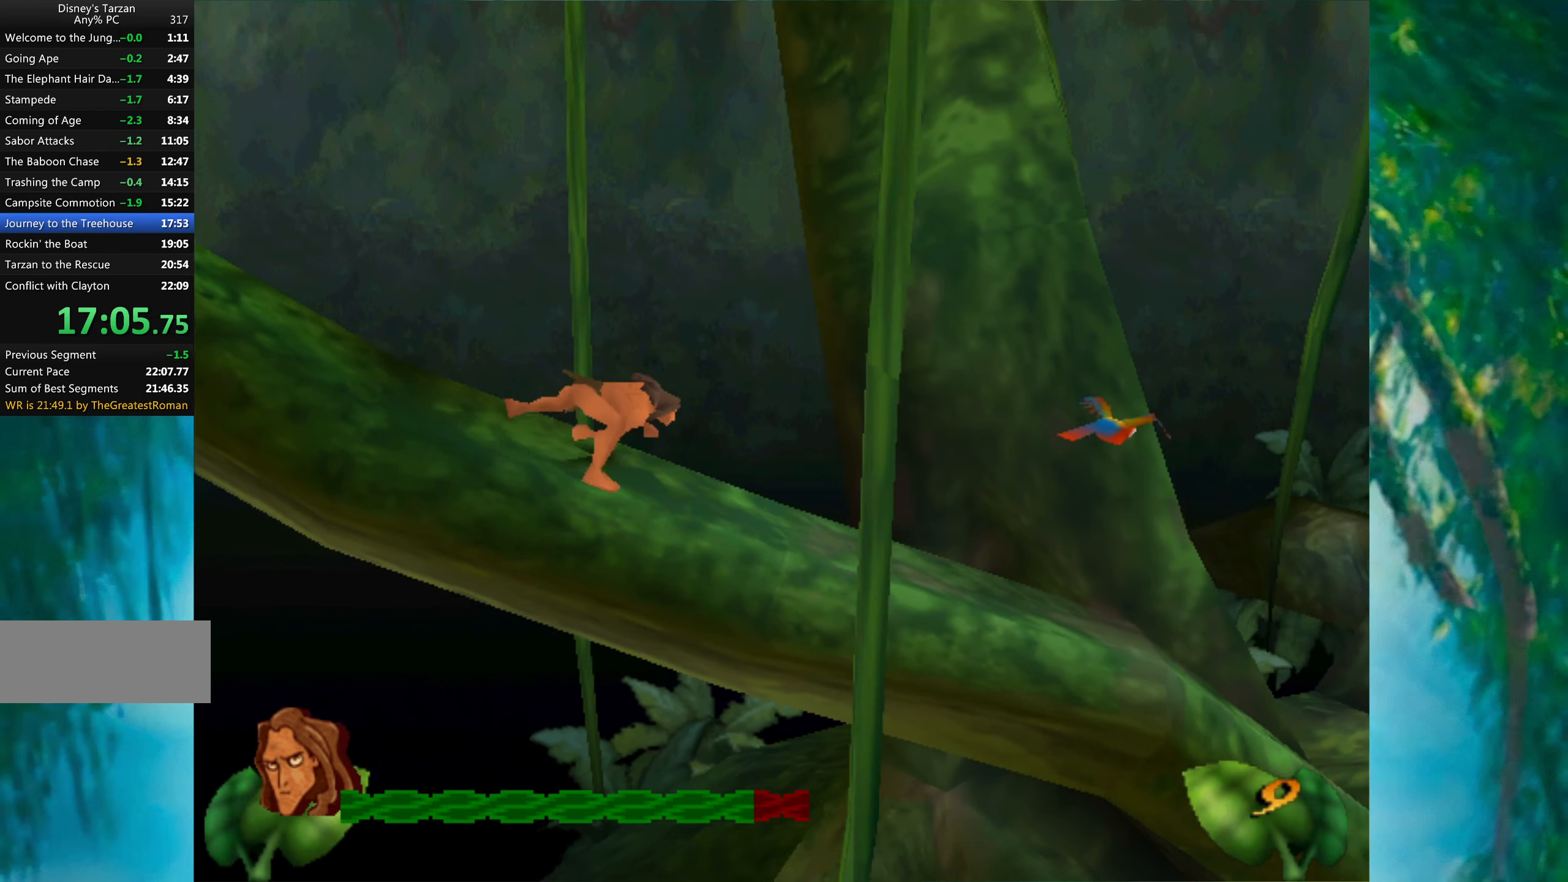
{"keys": ["right"], "events": []}
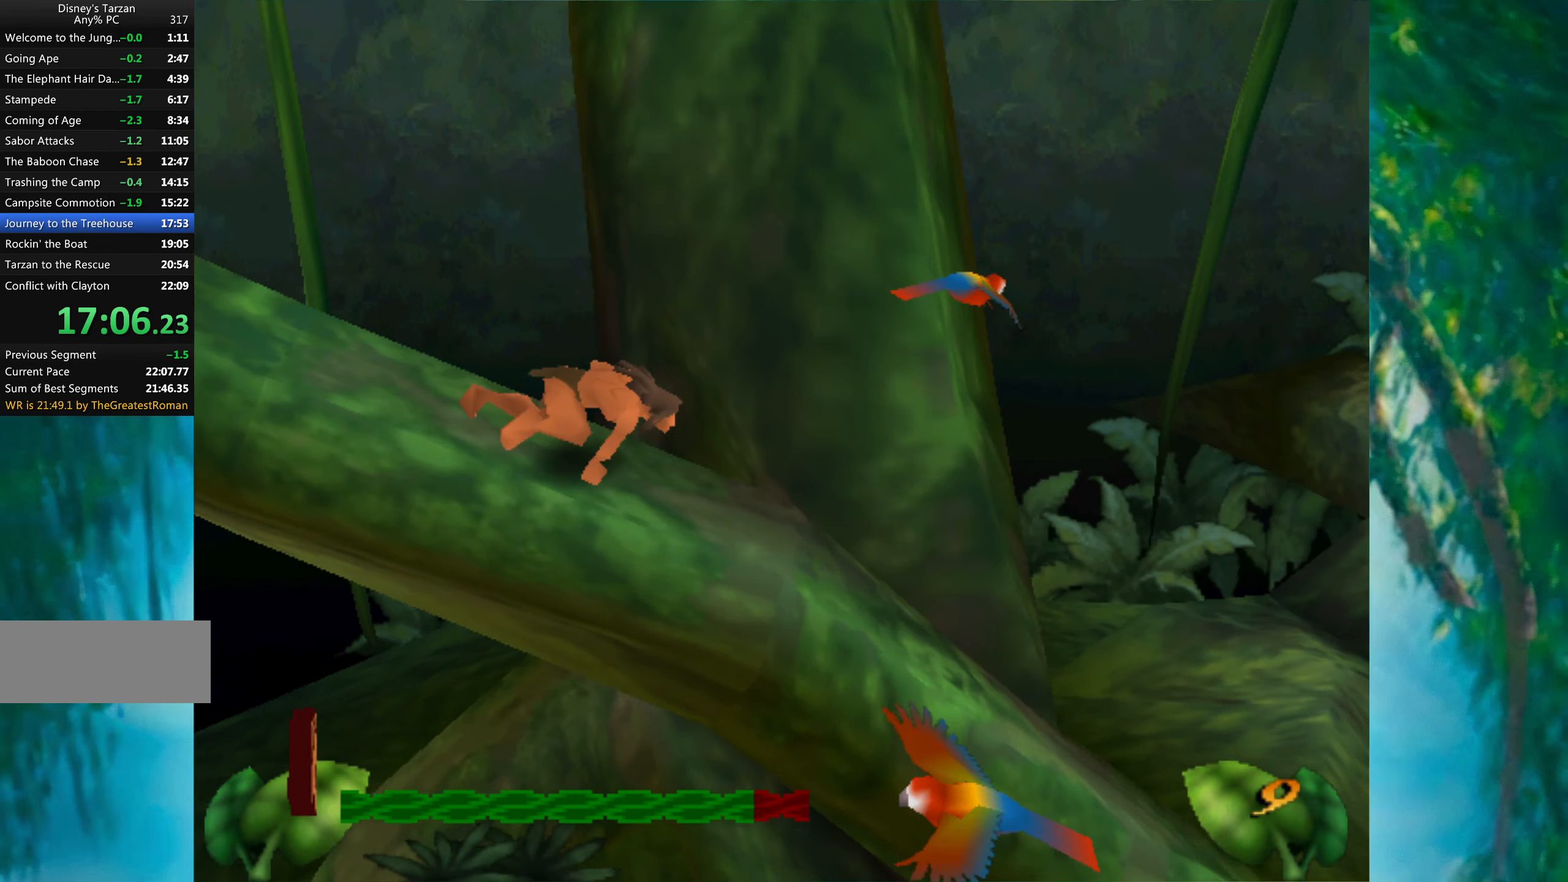
{"keys": ["right"], "events": []}
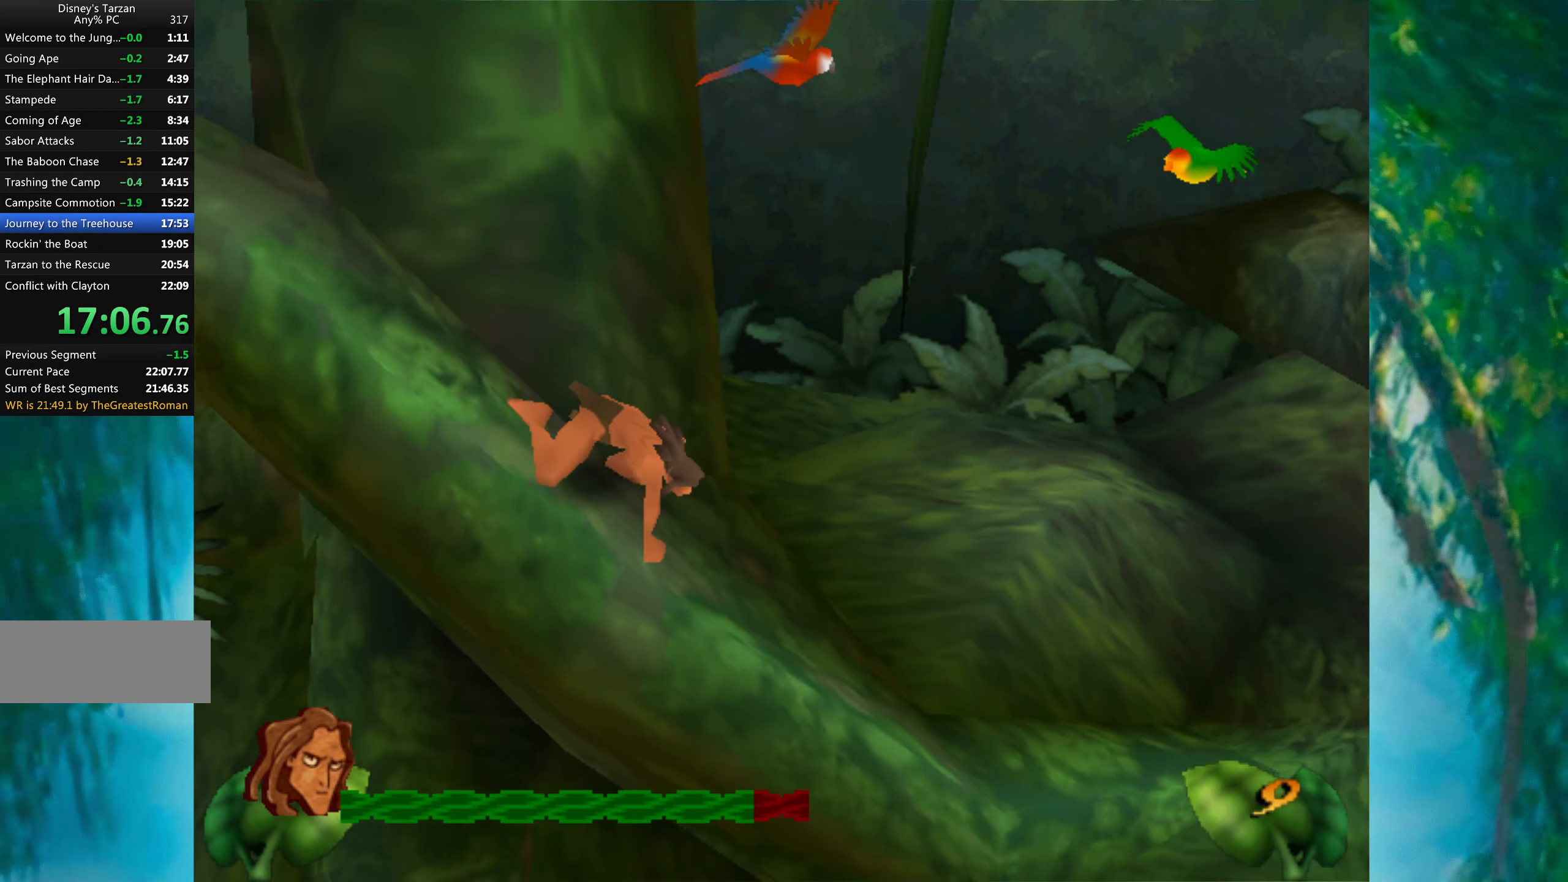
{"keys": ["right"], "events": []}
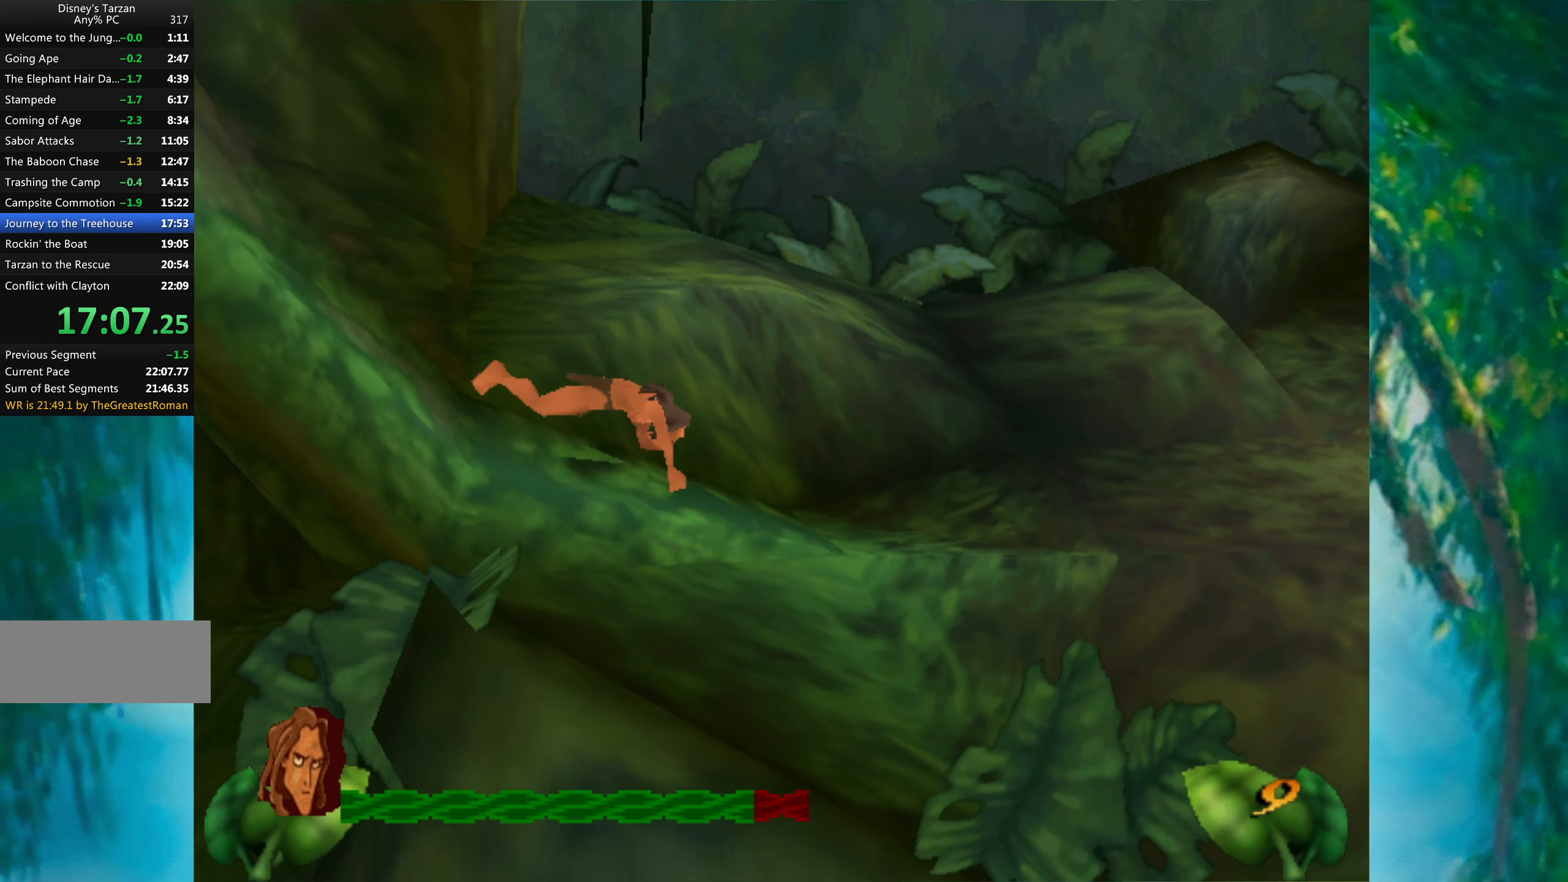
{"keys": ["right"], "events": []}